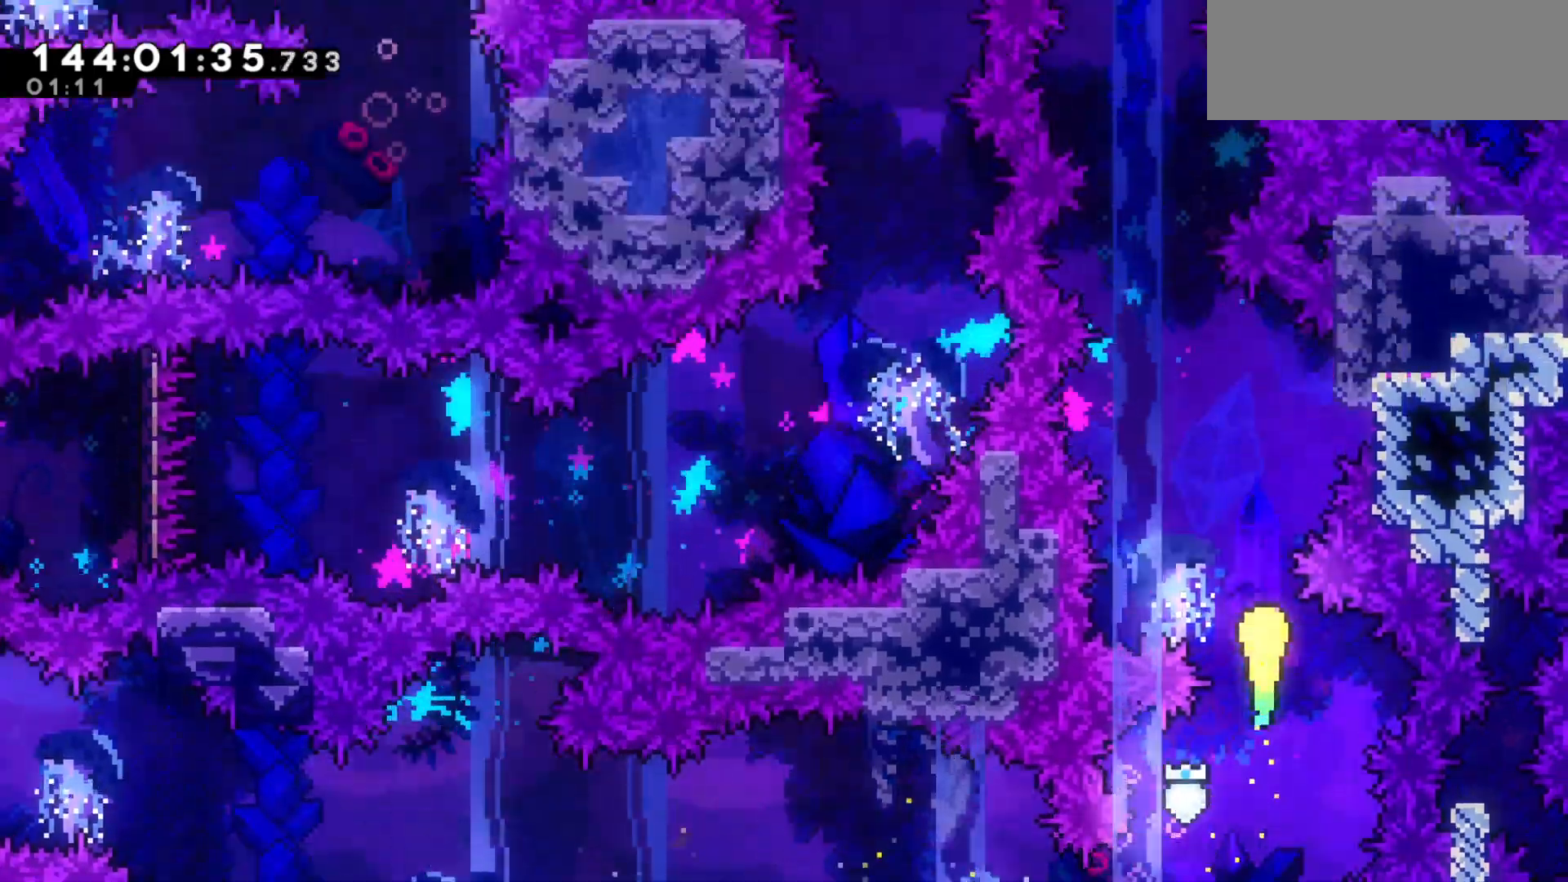
Gameplay with keyboard; each line is a JSON object with the keys held at the frame after it. "events" lists presses ("down") and releases ("up") of "dash", "demo", "down", "grab", "jump", "jump2", "left", "pause", "right" and "up" between this image and that frame as [ms after this image, input, new state], when the widget could be followed in between. No other keys are recorded. Mouse input is not recorded. Key names are as the overlay labels them; some are game actions (e.g. jump) rather than physical keys.
{"keys": ["left", "up"], "events": [[67, "left", "down"], [200, "left", "up"], [467, "left", "down"]]}
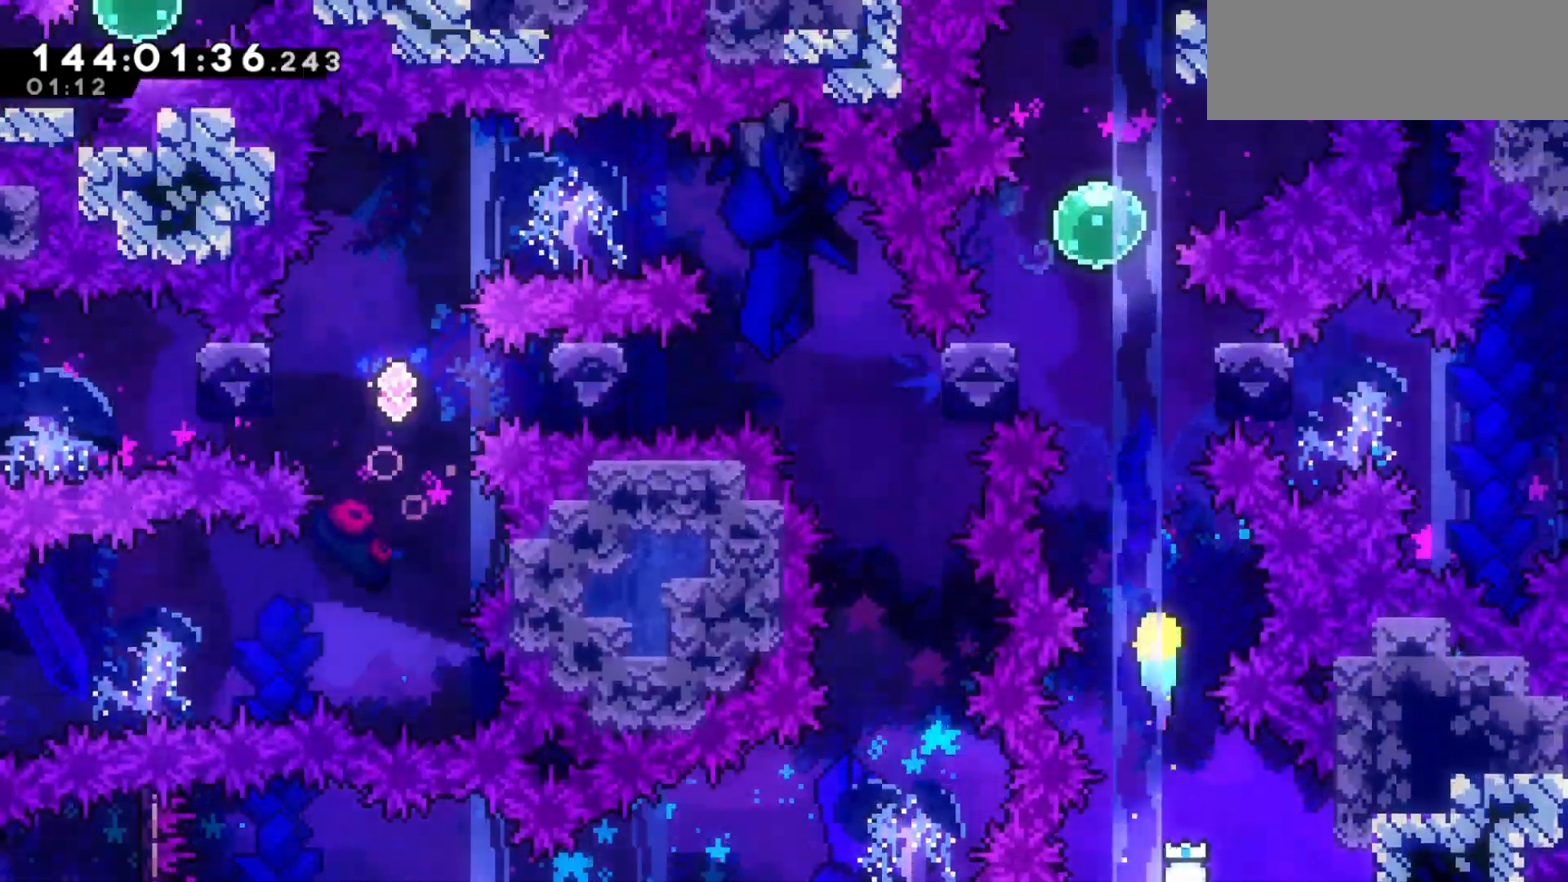
{"keys": ["dash", "up"], "events": [[67, "left", "up"], [500, "dash", "down"]]}
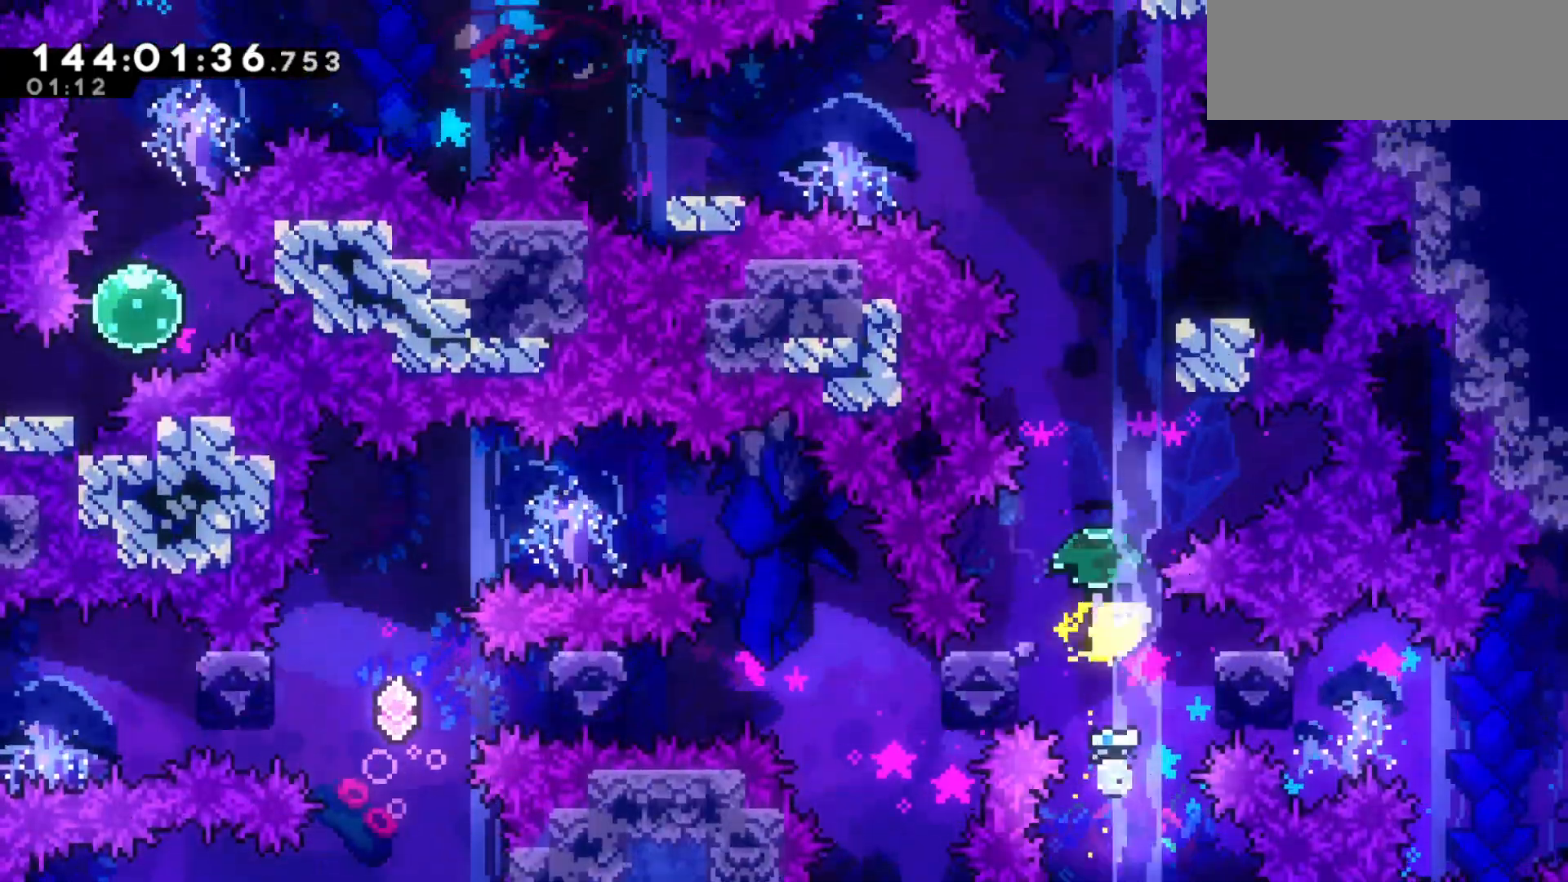
{"keys": ["left", "right"], "events": [[133, "dash", "up"], [267, "up", "up"], [300, "right", "down"], [367, "dash", "down"], [467, "dash", "up"], [500, "left", "down"]]}
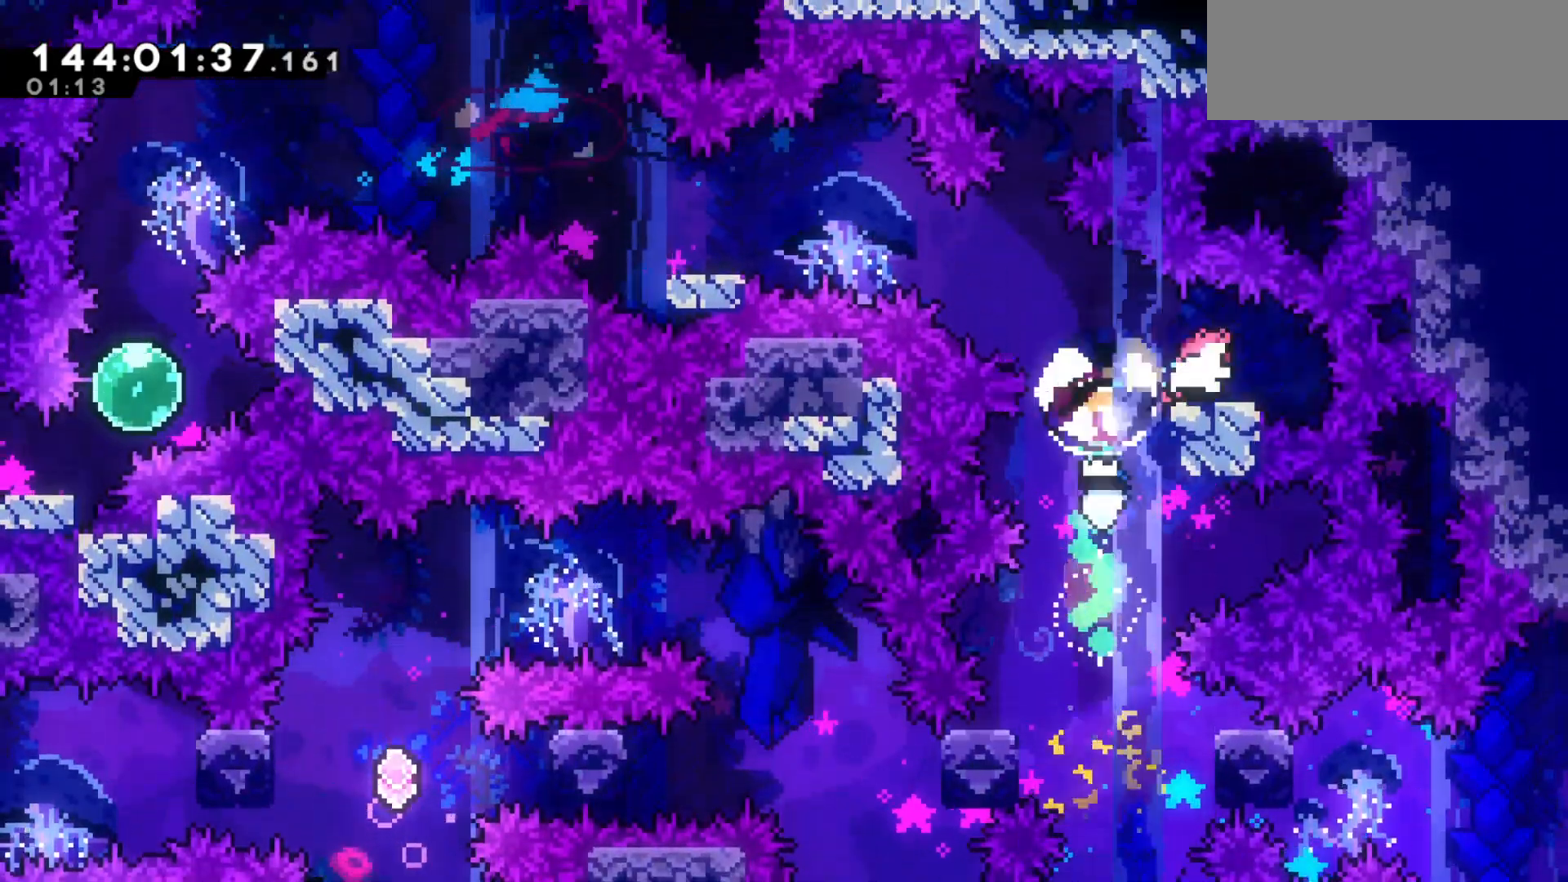
{"keys": ["left"], "events": [[67, "jump2", "down"], [67, "right", "up"], [367, "dash", "down"], [433, "jump2", "up"], [467, "dash", "up"]]}
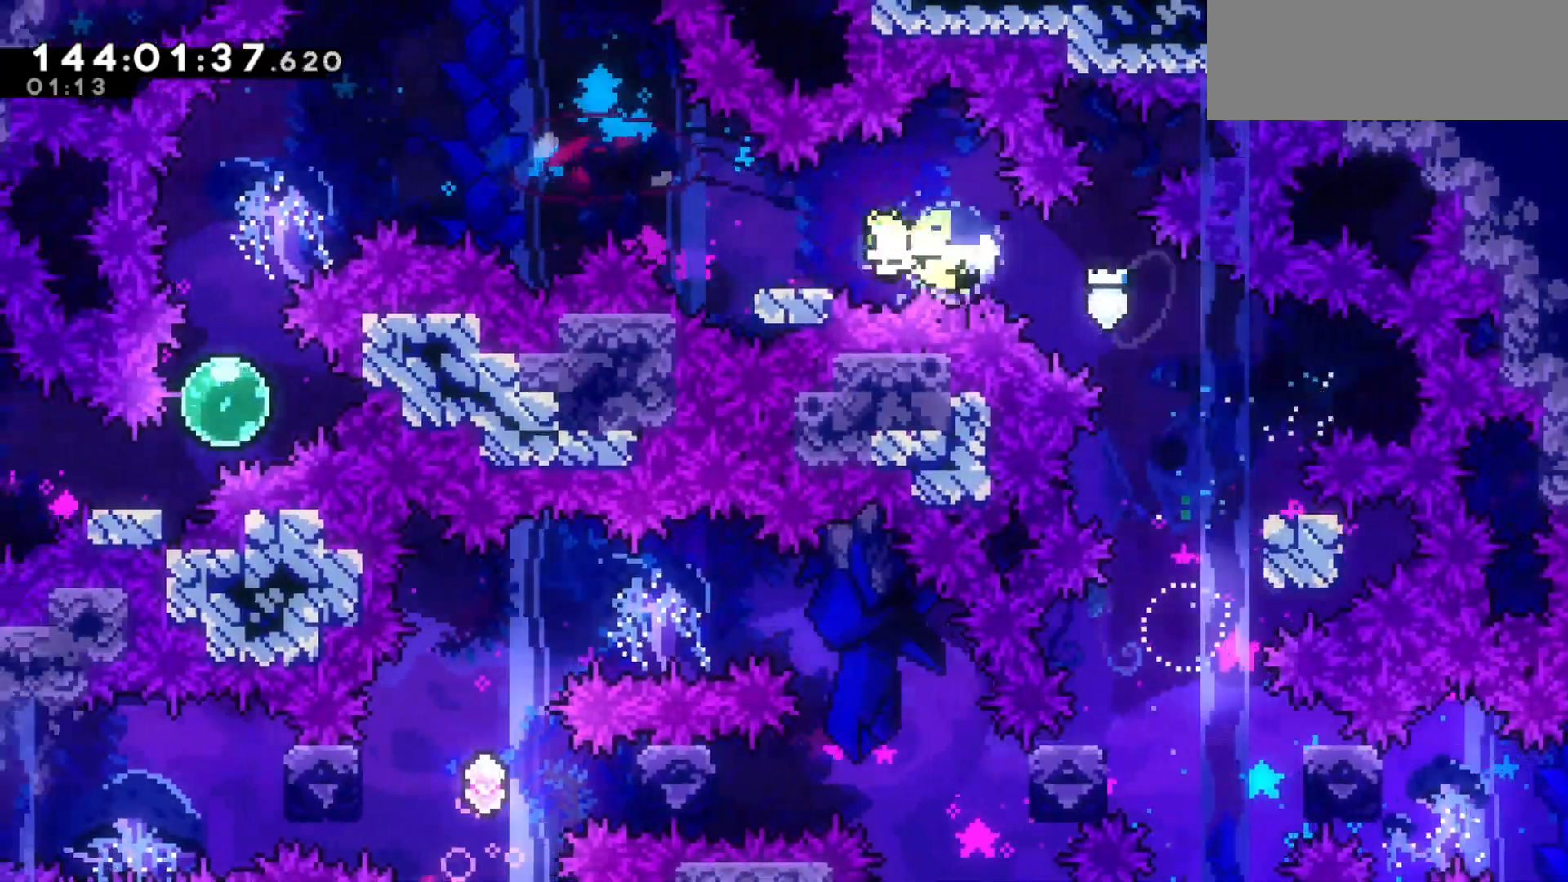
{"keys": ["jump2", "left"], "events": [[33, "jump2", "down"]]}
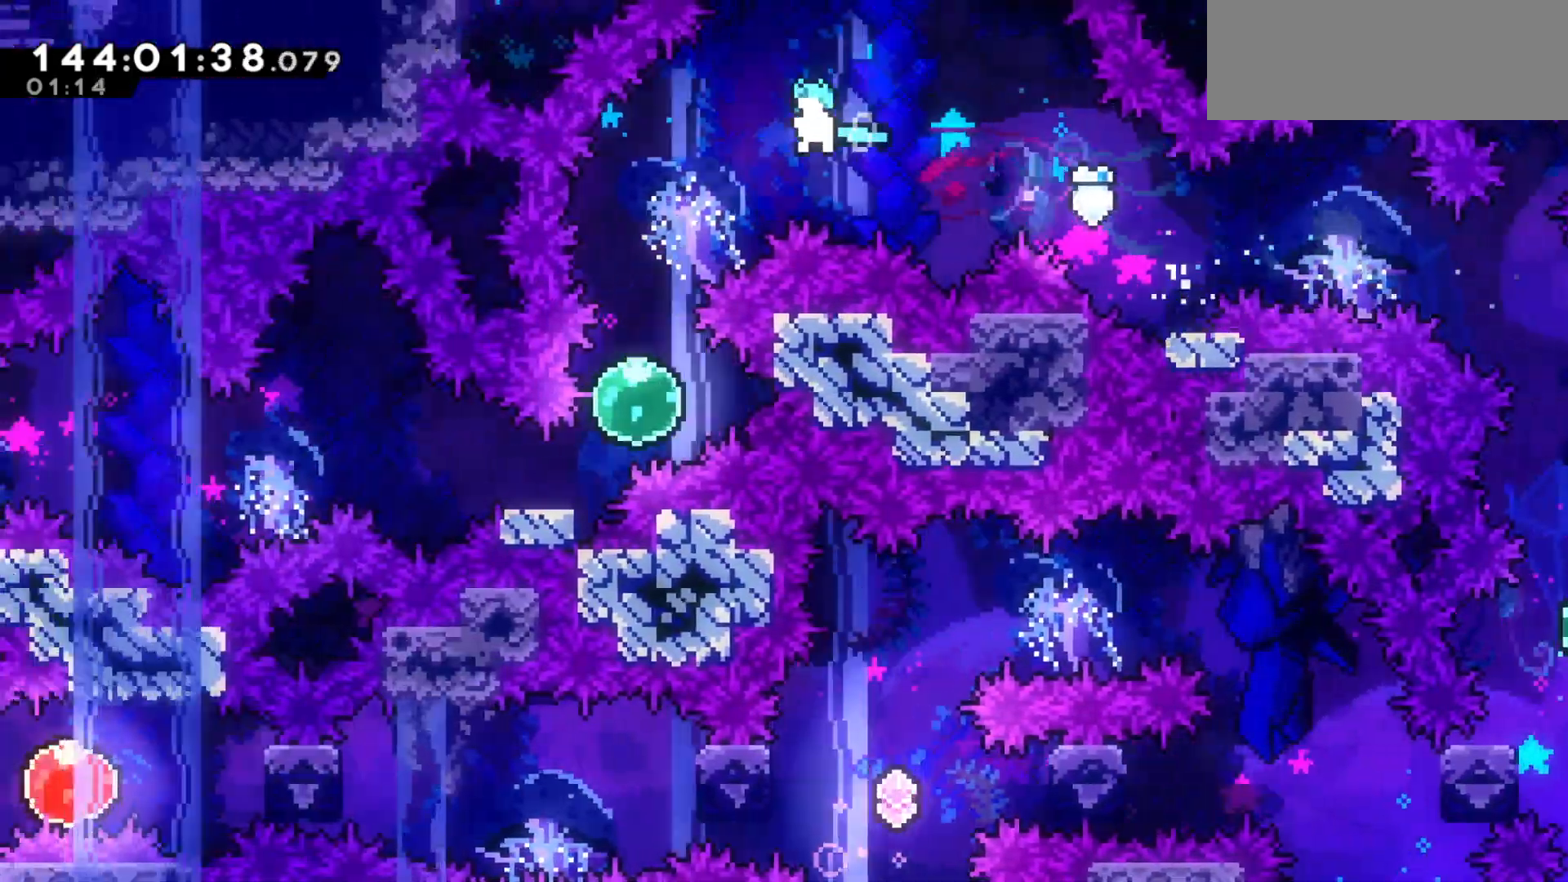
{"keys": ["dash", "down", "left"], "events": [[133, "down", "down"], [167, "jump2", "up"], [233, "left", "up"], [267, "dash", "down"], [400, "dash", "up"], [500, "dash", "down"], [500, "left", "down"]]}
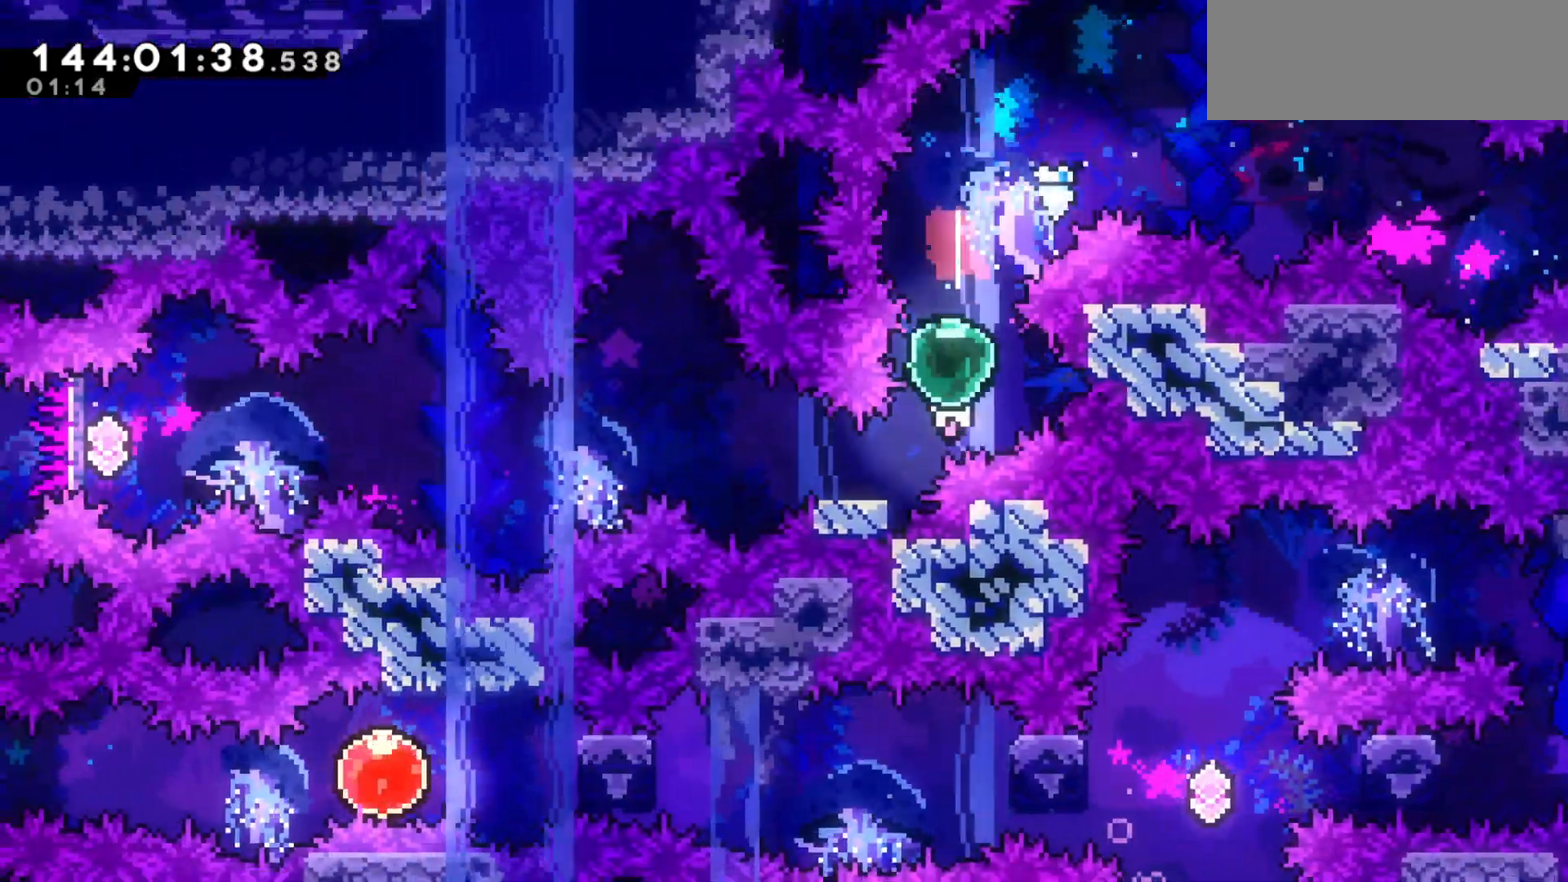
{"keys": ["jump2", "left"], "events": [[100, "dash", "up"], [133, "down", "up"], [200, "jump2", "down"]]}
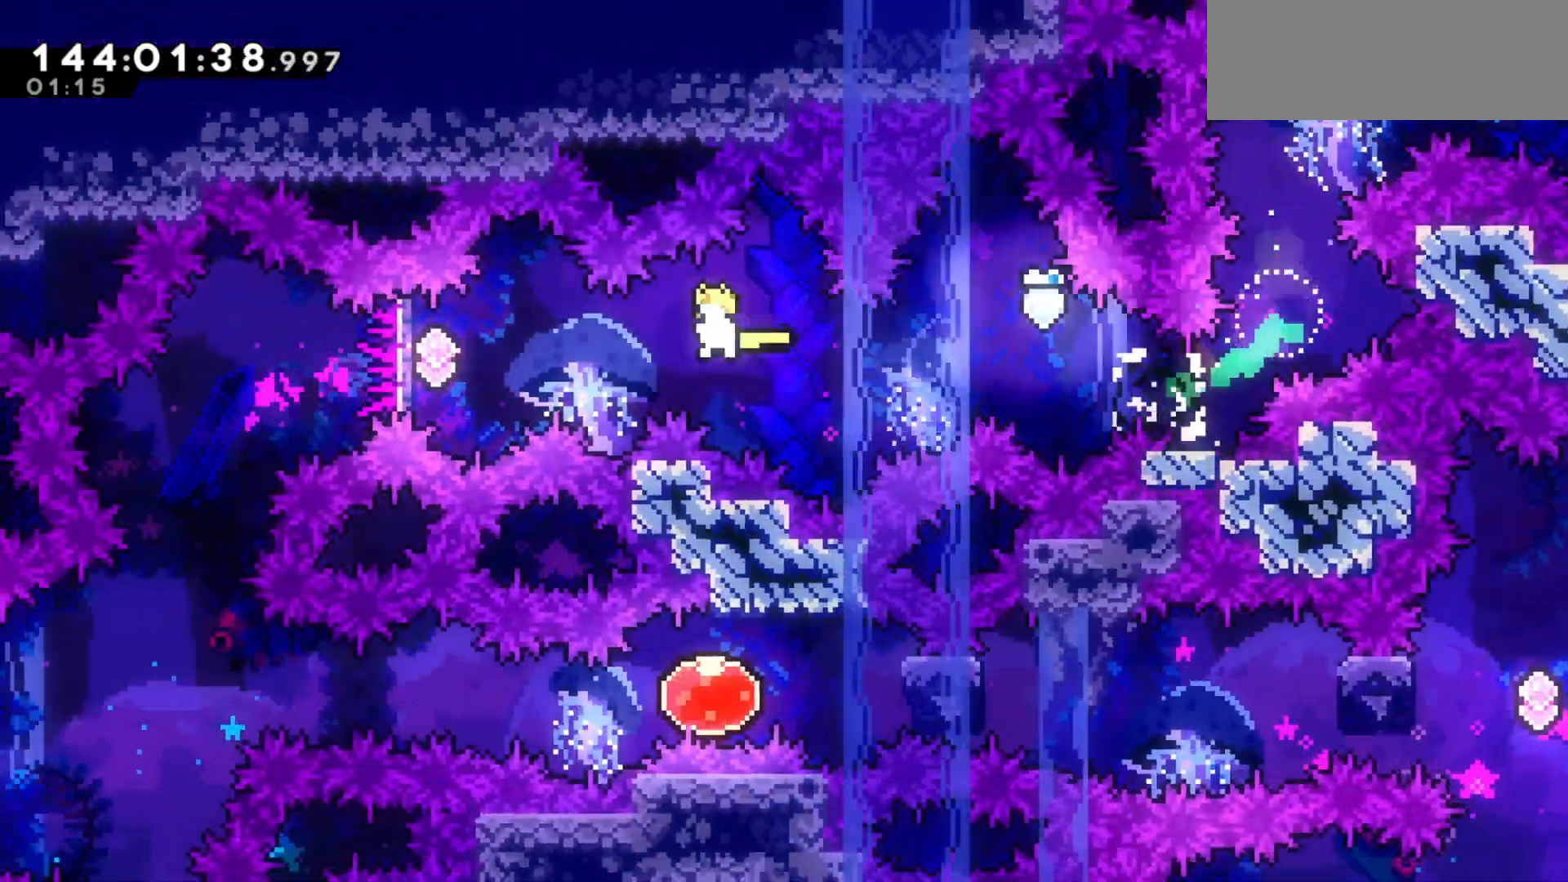
{"keys": ["left"], "events": [[167, "dash", "down"], [167, "jump2", "up"], [333, "dash", "up"]]}
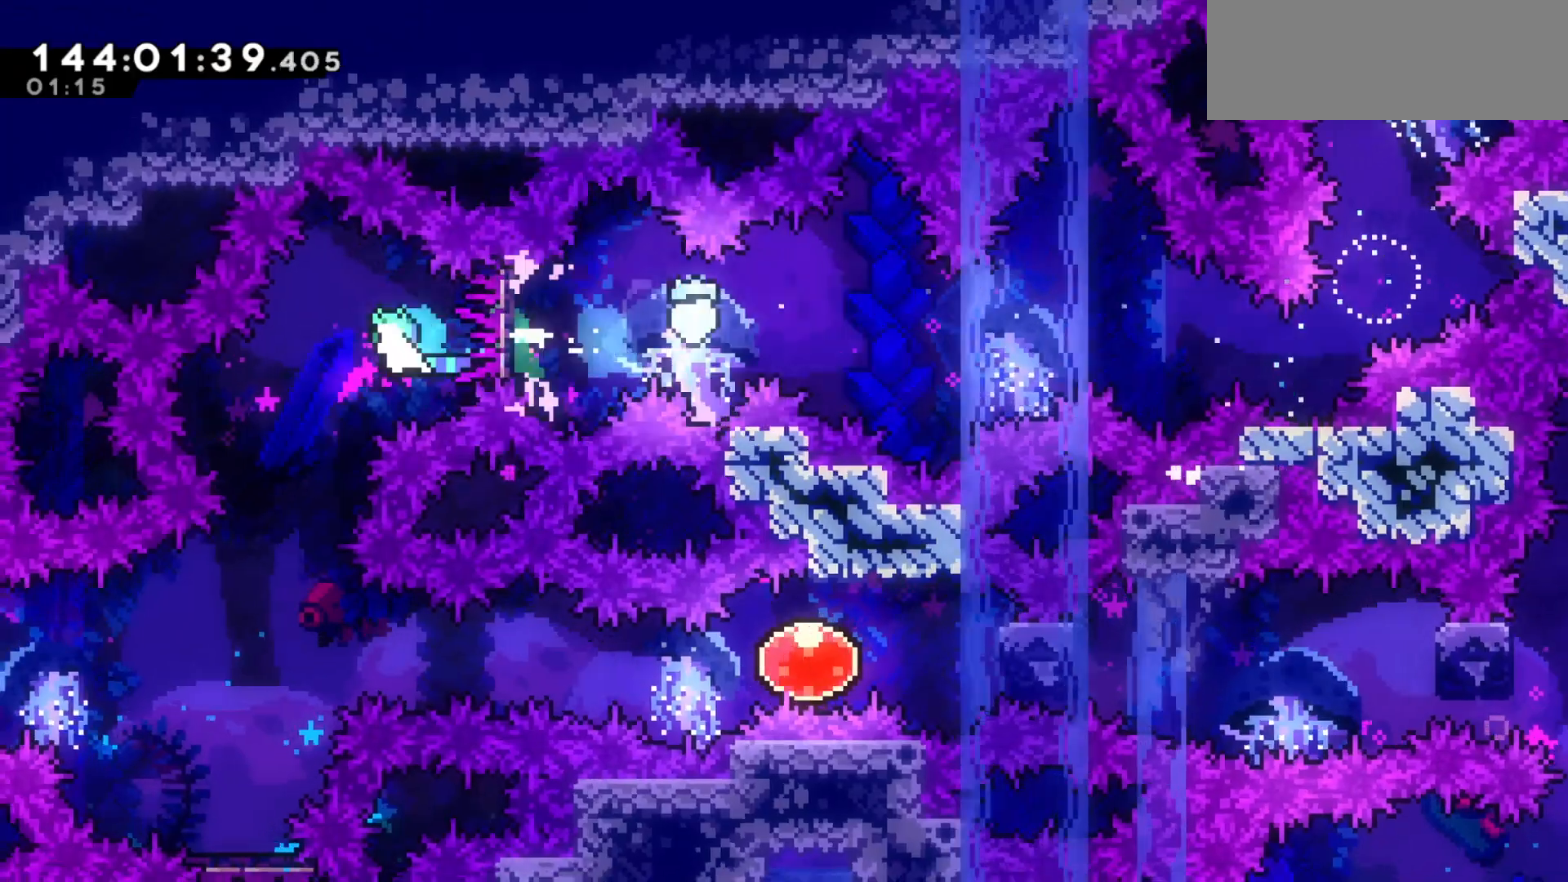
{"keys": ["dash", "right"], "events": [[167, "left", "up"], [233, "right", "down"], [433, "dash", "down"]]}
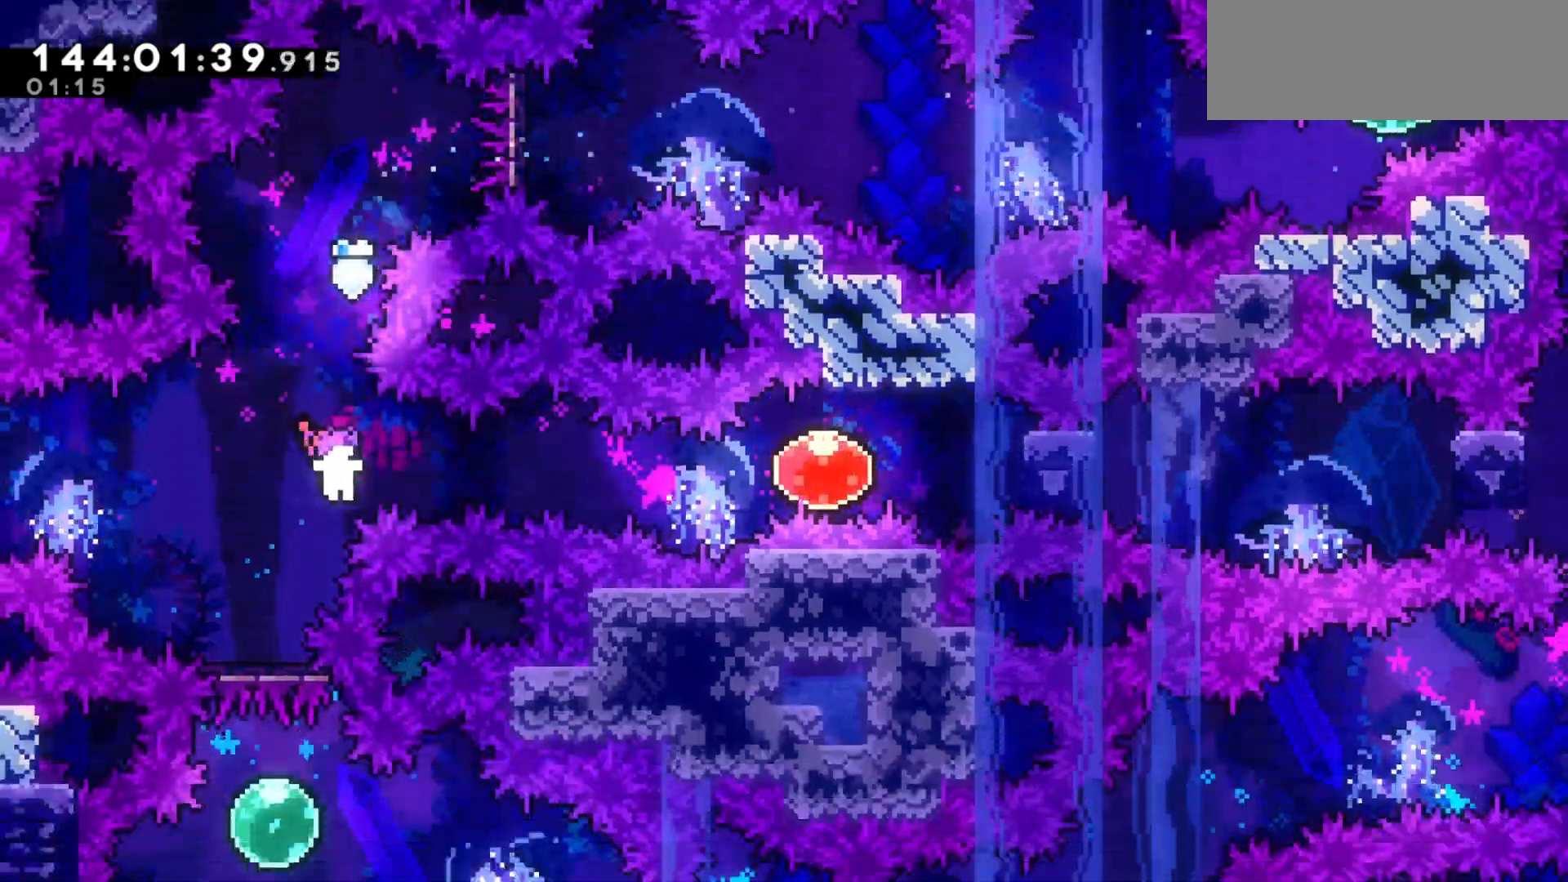
{"keys": ["dash", "right"], "events": [[133, "dash", "up"], [233, "dash", "down"], [367, "dash", "up"], [500, "dash", "down"]]}
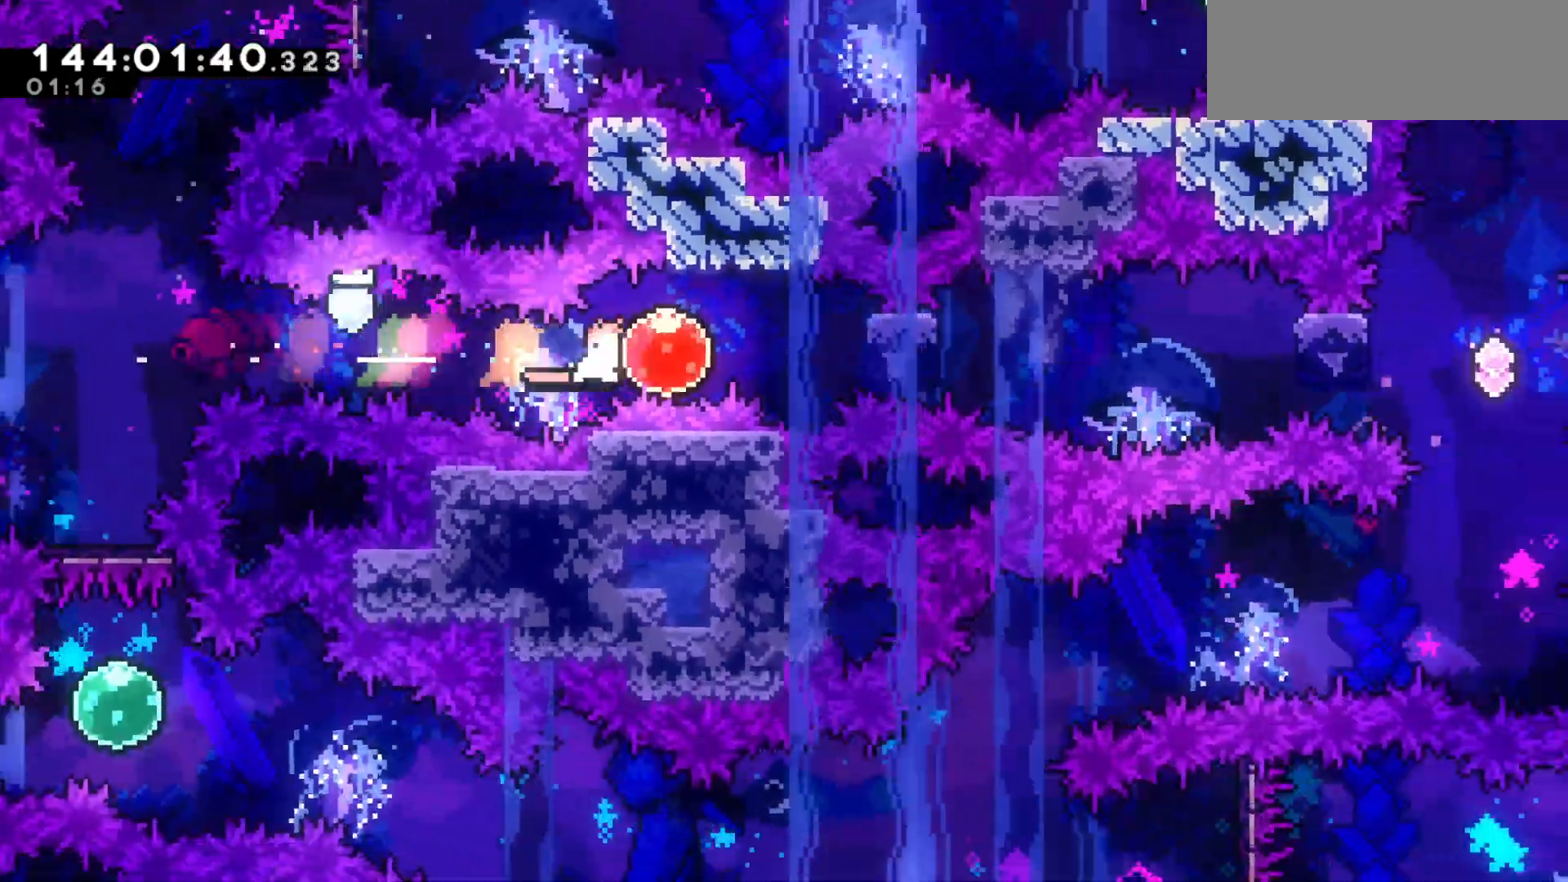
{"keys": ["right"], "events": [[33, "dash", "up"]]}
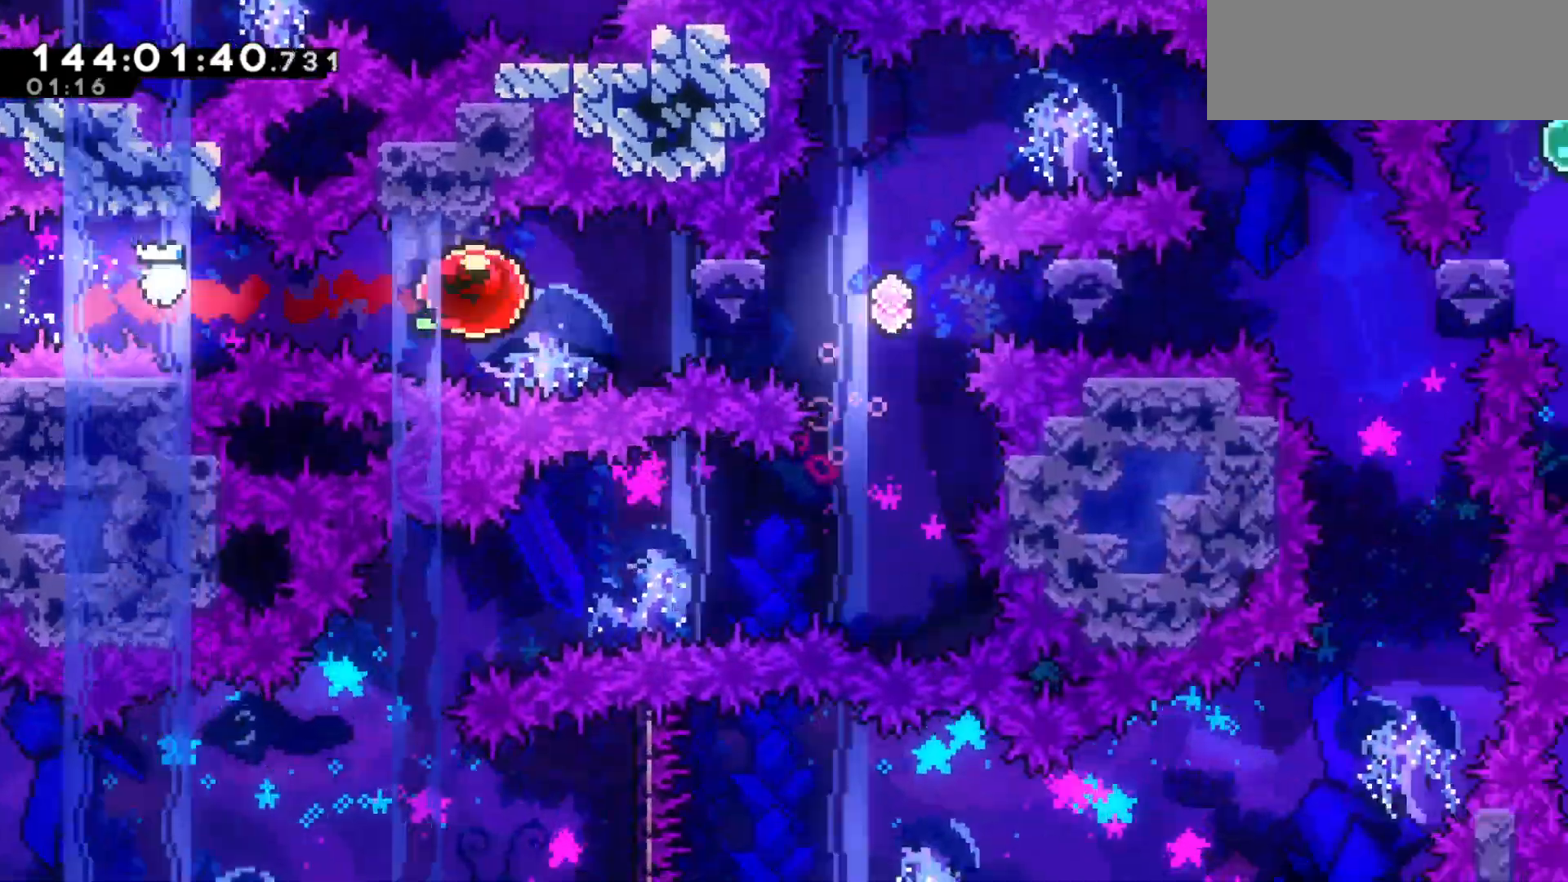
{"keys": ["right"], "events": []}
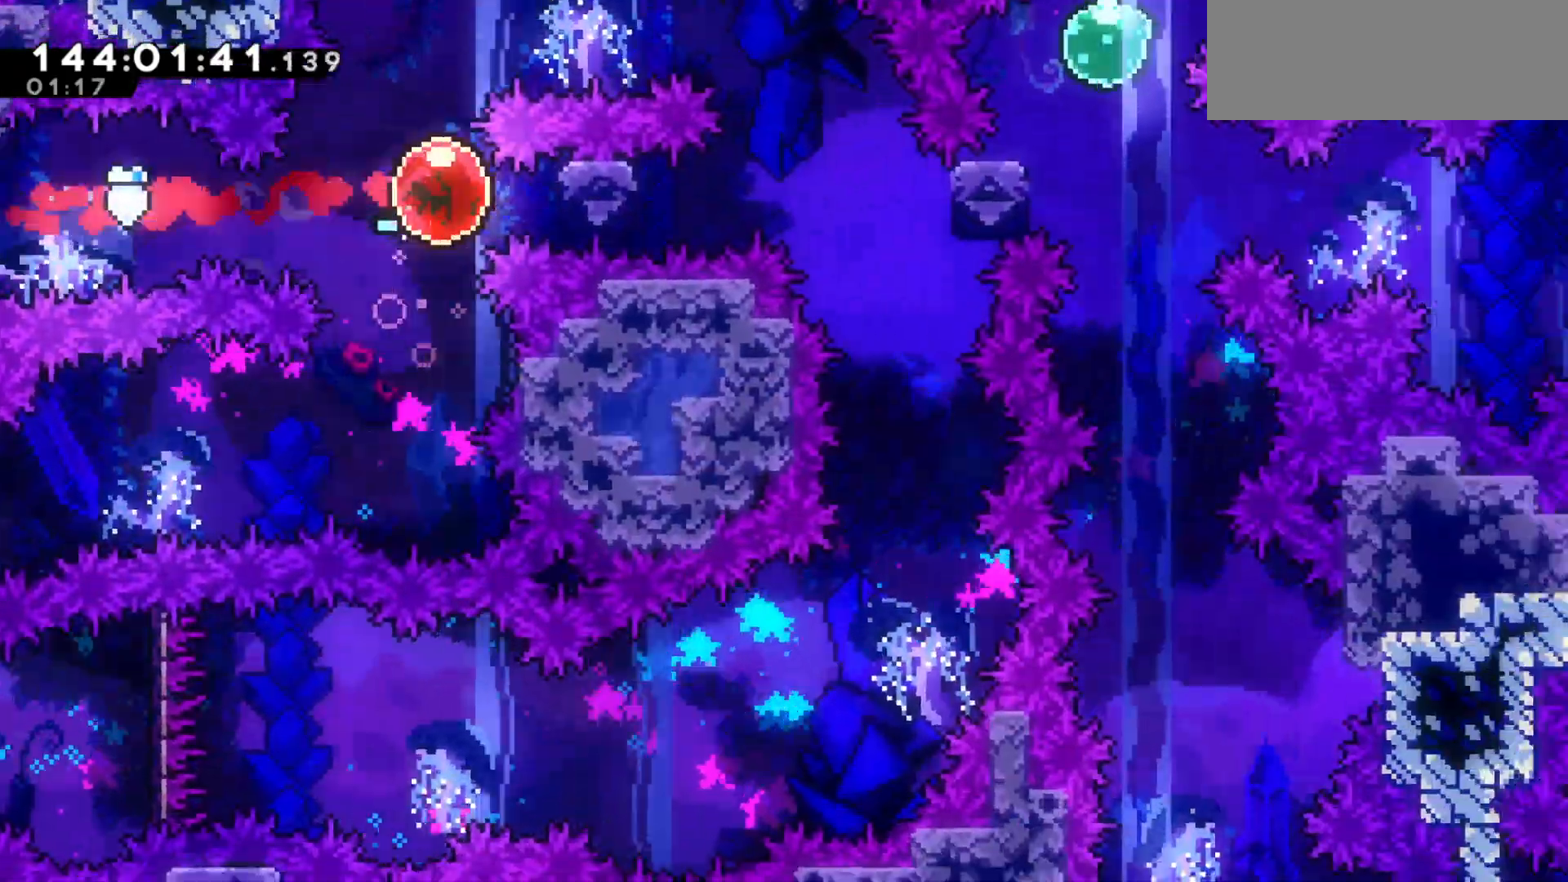
{"keys": ["right"], "events": []}
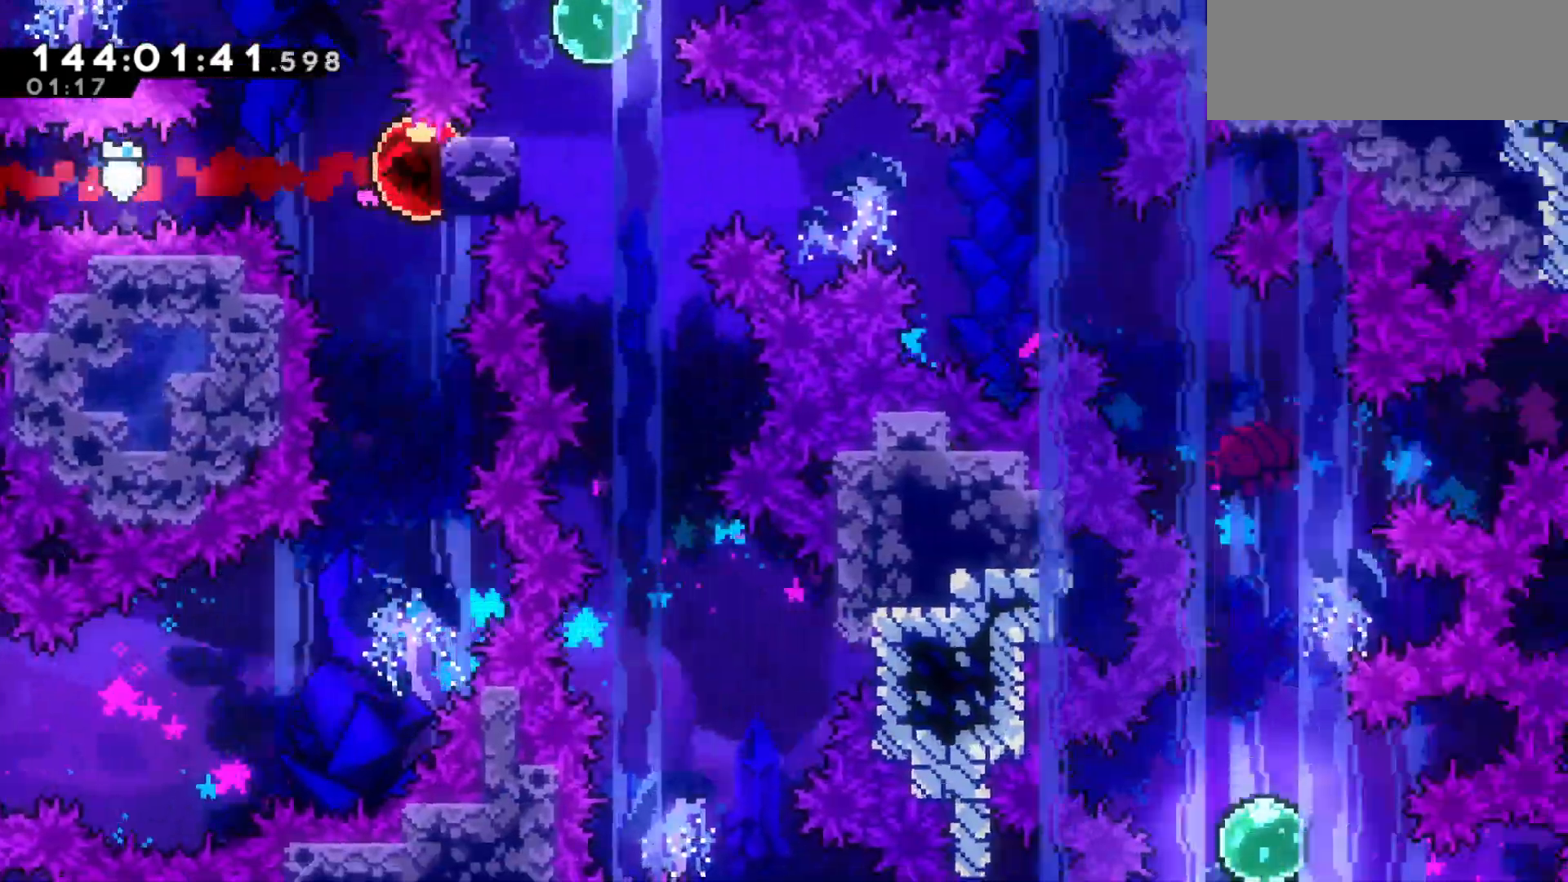
{"keys": ["dash", "down", "right"], "events": [[100, "left", "down"], [167, "left", "up"], [500, "dash", "down"], [500, "down", "down"]]}
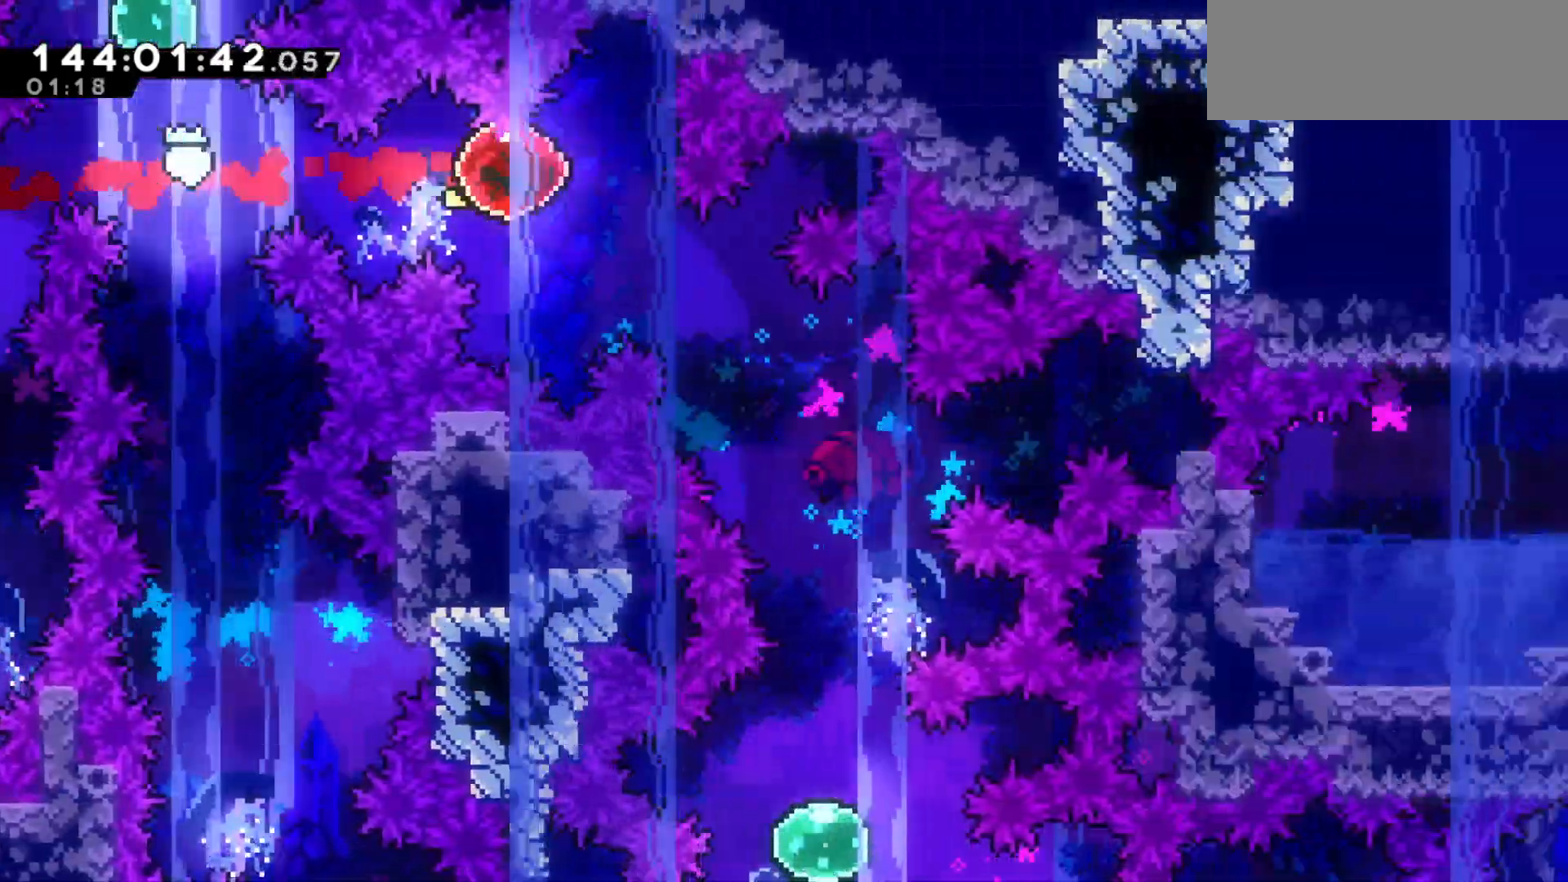
{"keys": [], "events": [[133, "dash", "up"], [233, "right", "up"], [300, "dash", "down"], [400, "dash", "up"], [500, "down", "up"]]}
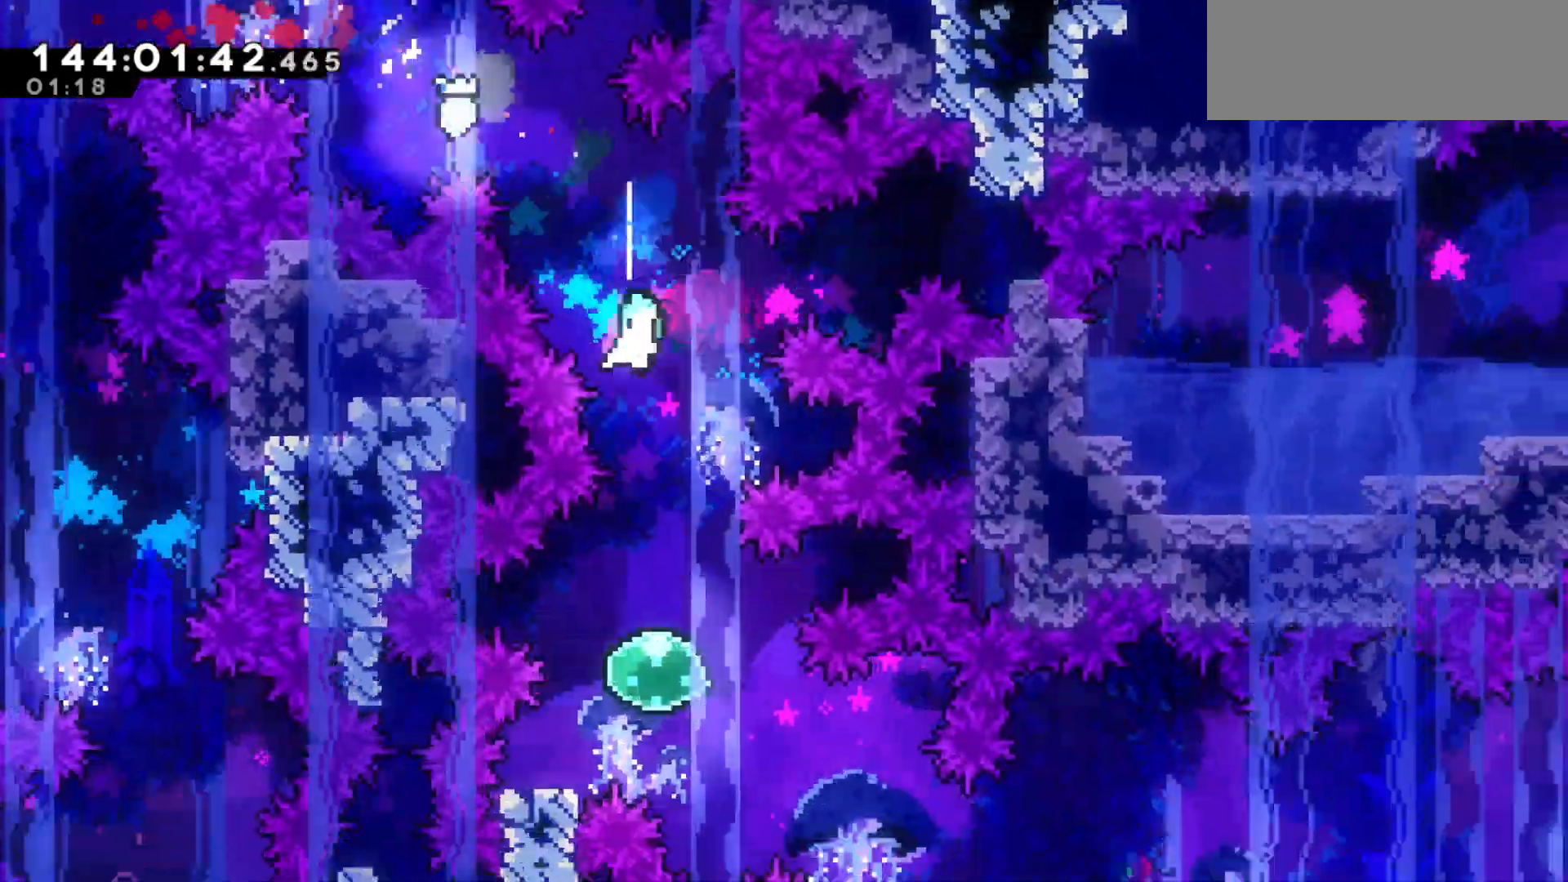
{"keys": ["down", "jump2", "right"], "events": [[233, "dash", "down"], [233, "left", "down"], [267, "down", "down"], [367, "dash", "up"], [433, "left", "up"], [433, "right", "down"], [467, "jump2", "down"]]}
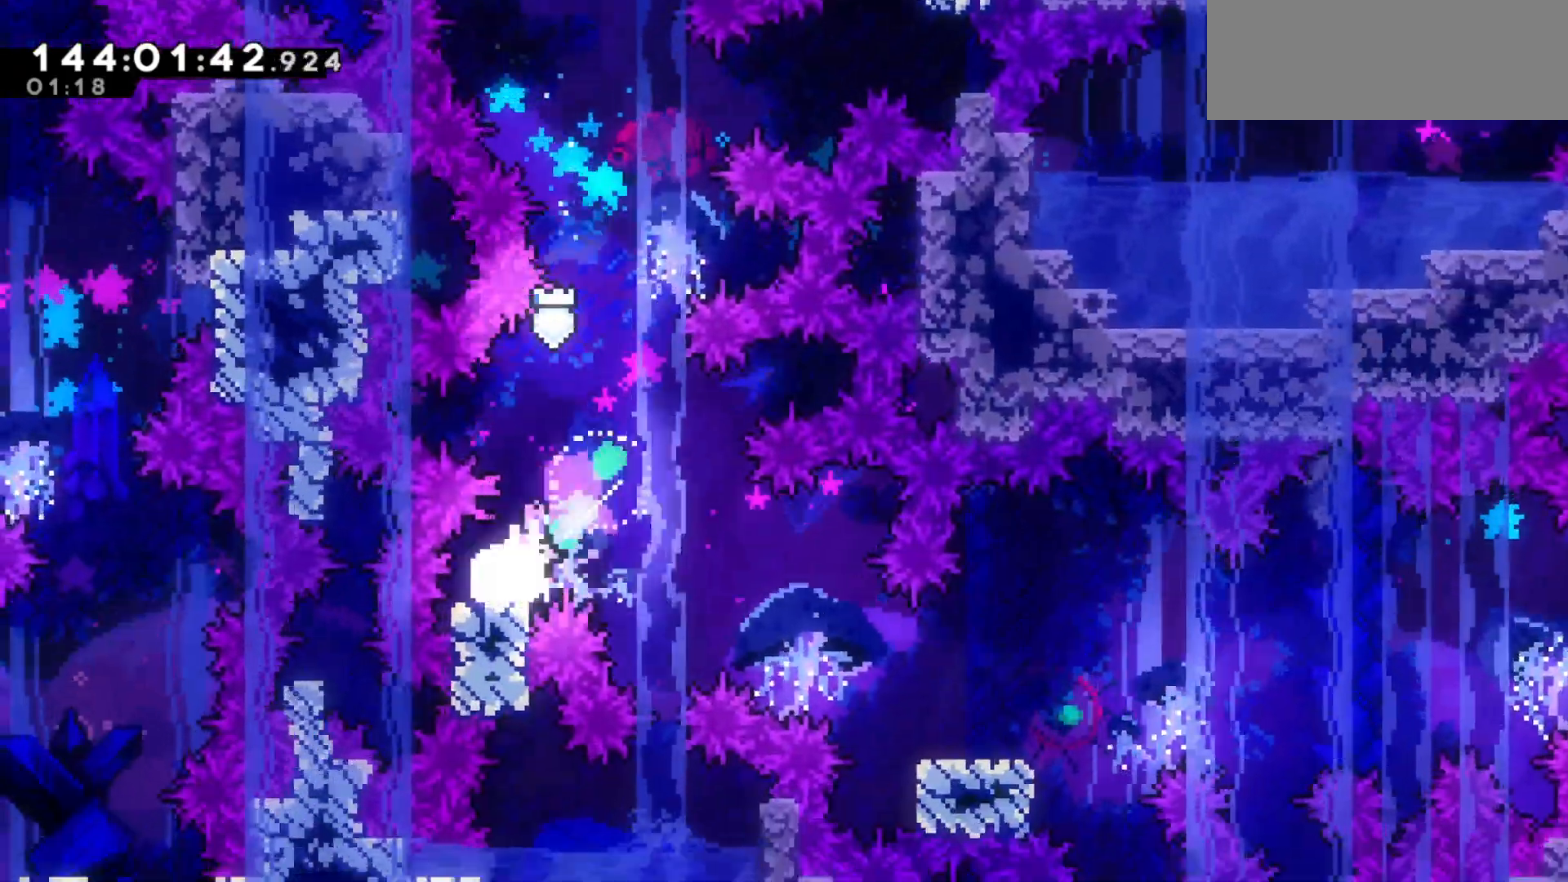
{"keys": ["jump2", "right"], "events": [[67, "dash", "down"], [67, "jump2", "up"], [167, "dash", "up"], [200, "down", "up"], [400, "jump2", "down"]]}
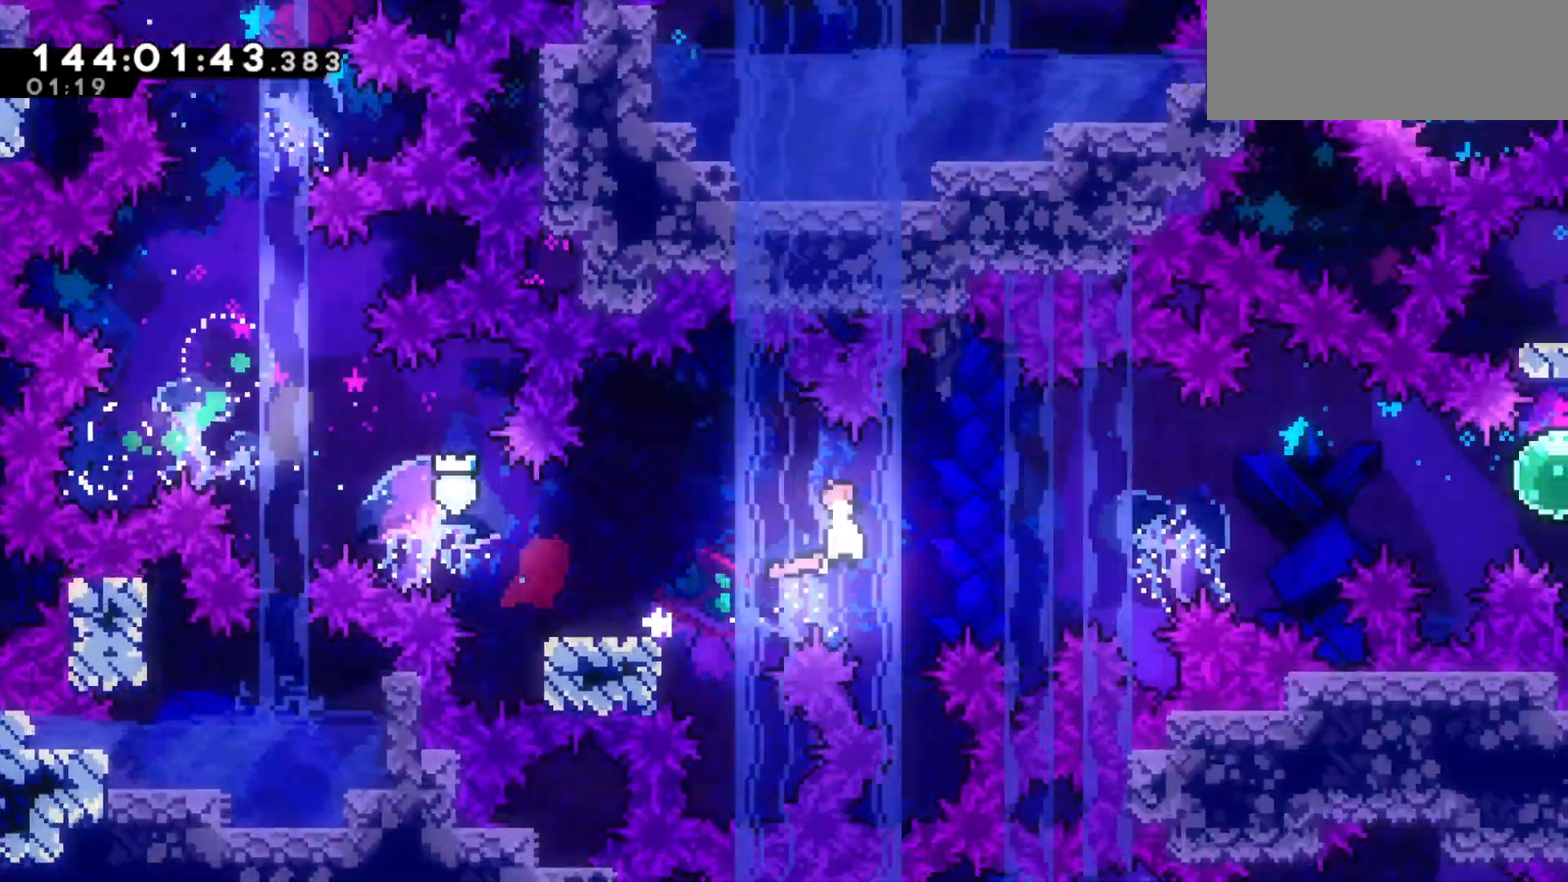
{"keys": ["right", "up"], "events": [[300, "dash", "down"], [367, "jump2", "up"], [433, "dash", "up"], [500, "up", "down"]]}
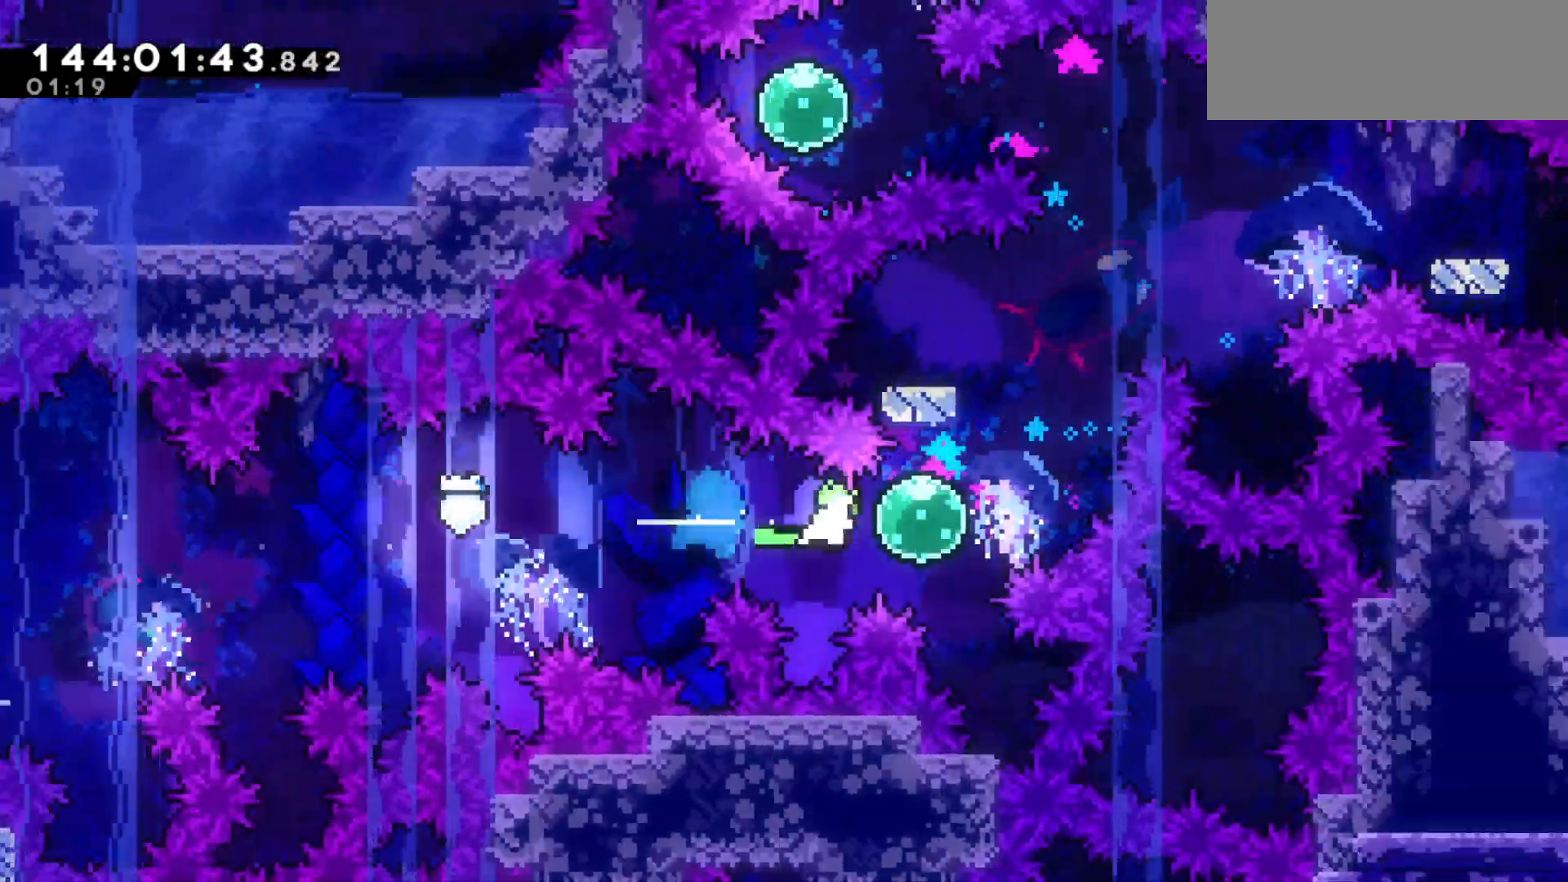
{"keys": ["right"], "events": [[33, "dash", "down"], [133, "dash", "up"], [233, "left", "down"], [267, "right", "up"], [300, "dash", "down"], [333, "up", "up"], [433, "dash", "up"], [500, "left", "up"], [500, "right", "down"]]}
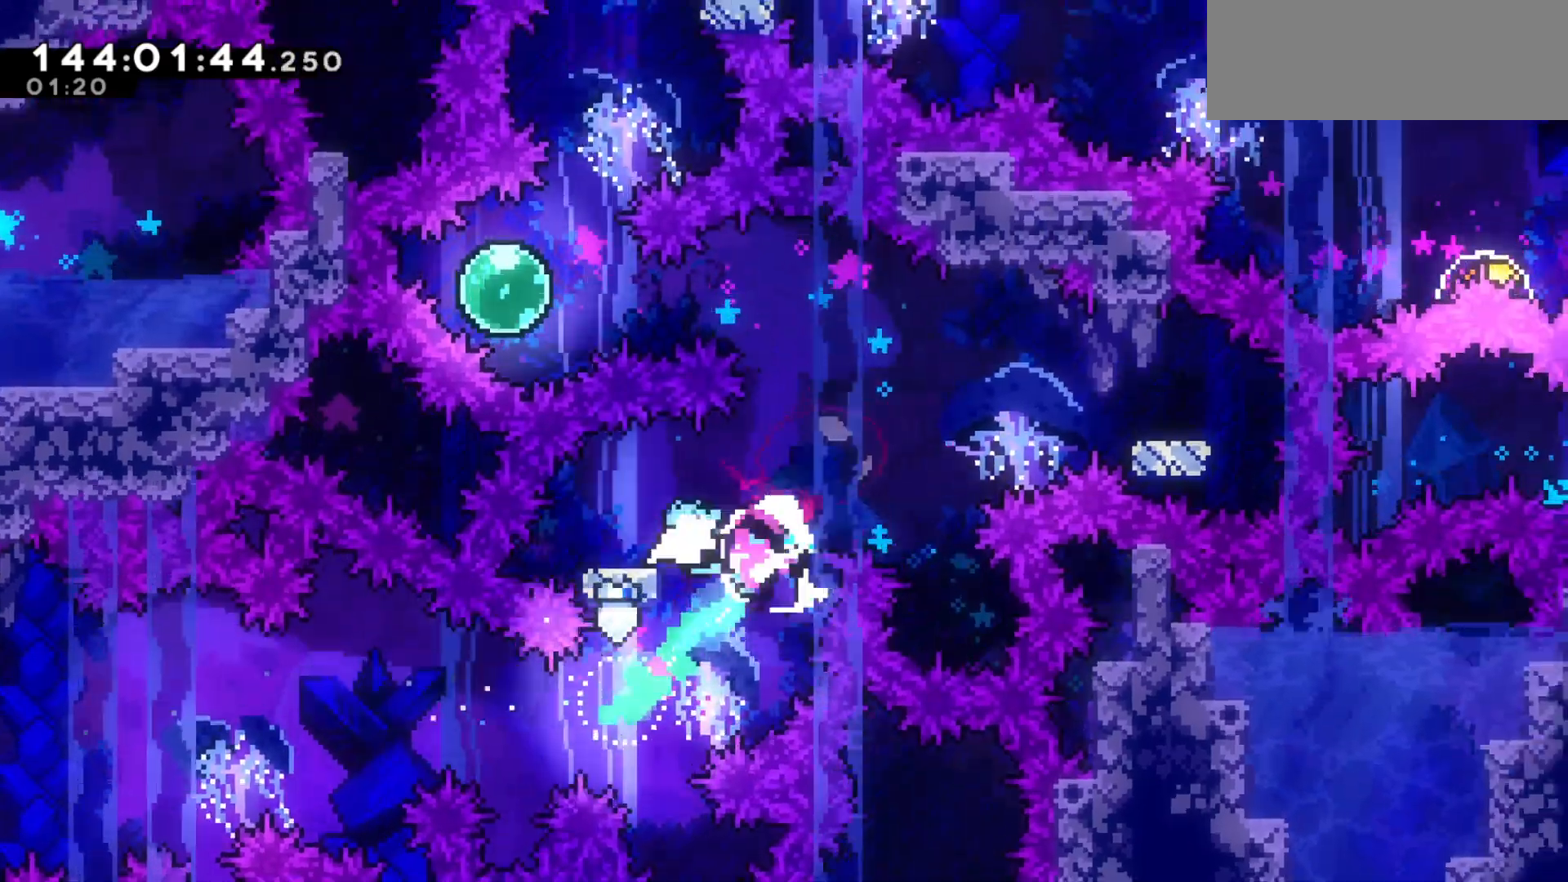
{"keys": ["right"], "events": [[67, "jump2", "down"], [400, "dash", "down"], [400, "jump2", "up"], [433, "dash", "up"]]}
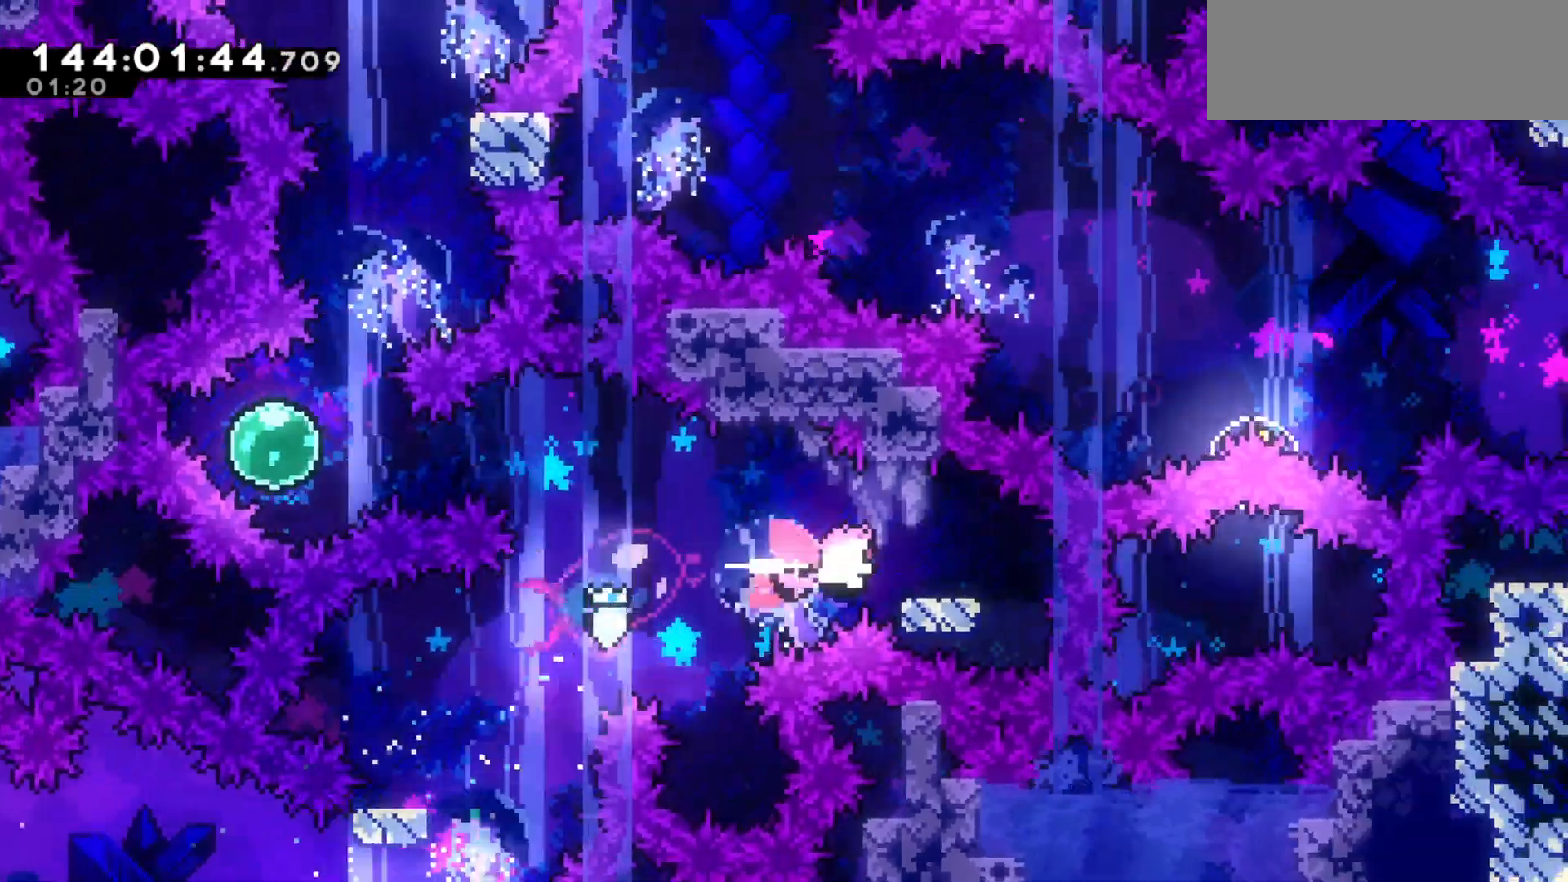
{"keys": ["left"], "events": [[33, "left", "down"], [67, "jump2", "down"], [67, "right", "up"], [367, "jump2", "up"], [400, "dash", "down"], [500, "dash", "up"]]}
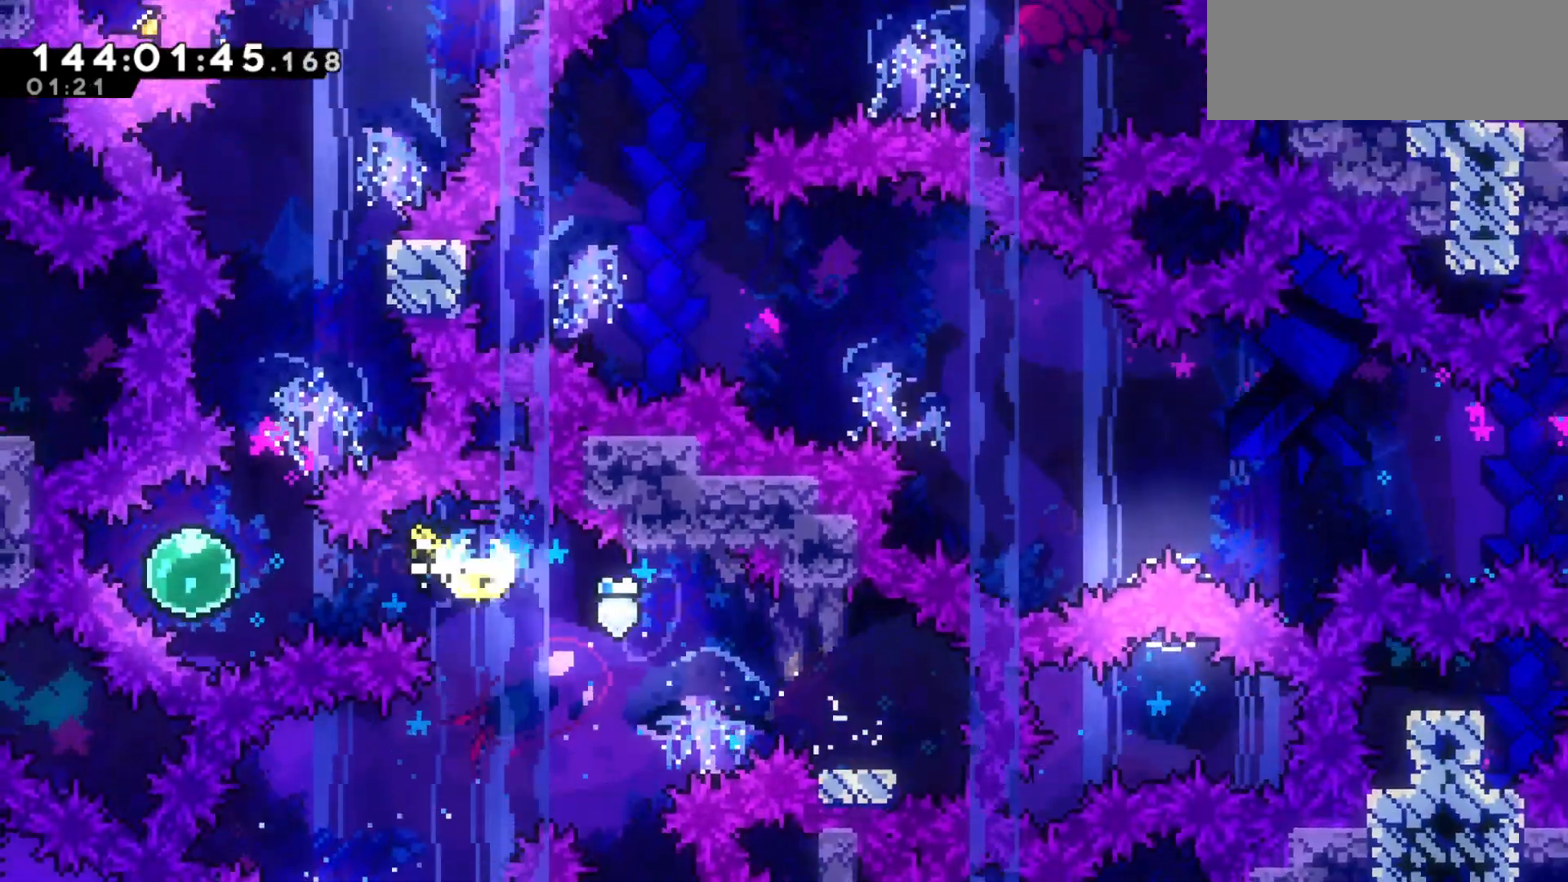
{"keys": ["dash", "up"], "events": [[100, "up", "down"], [133, "left", "up"], [133, "right", "down"], [200, "dash", "down"], [333, "dash", "up"], [333, "right", "up"], [433, "dash", "down"]]}
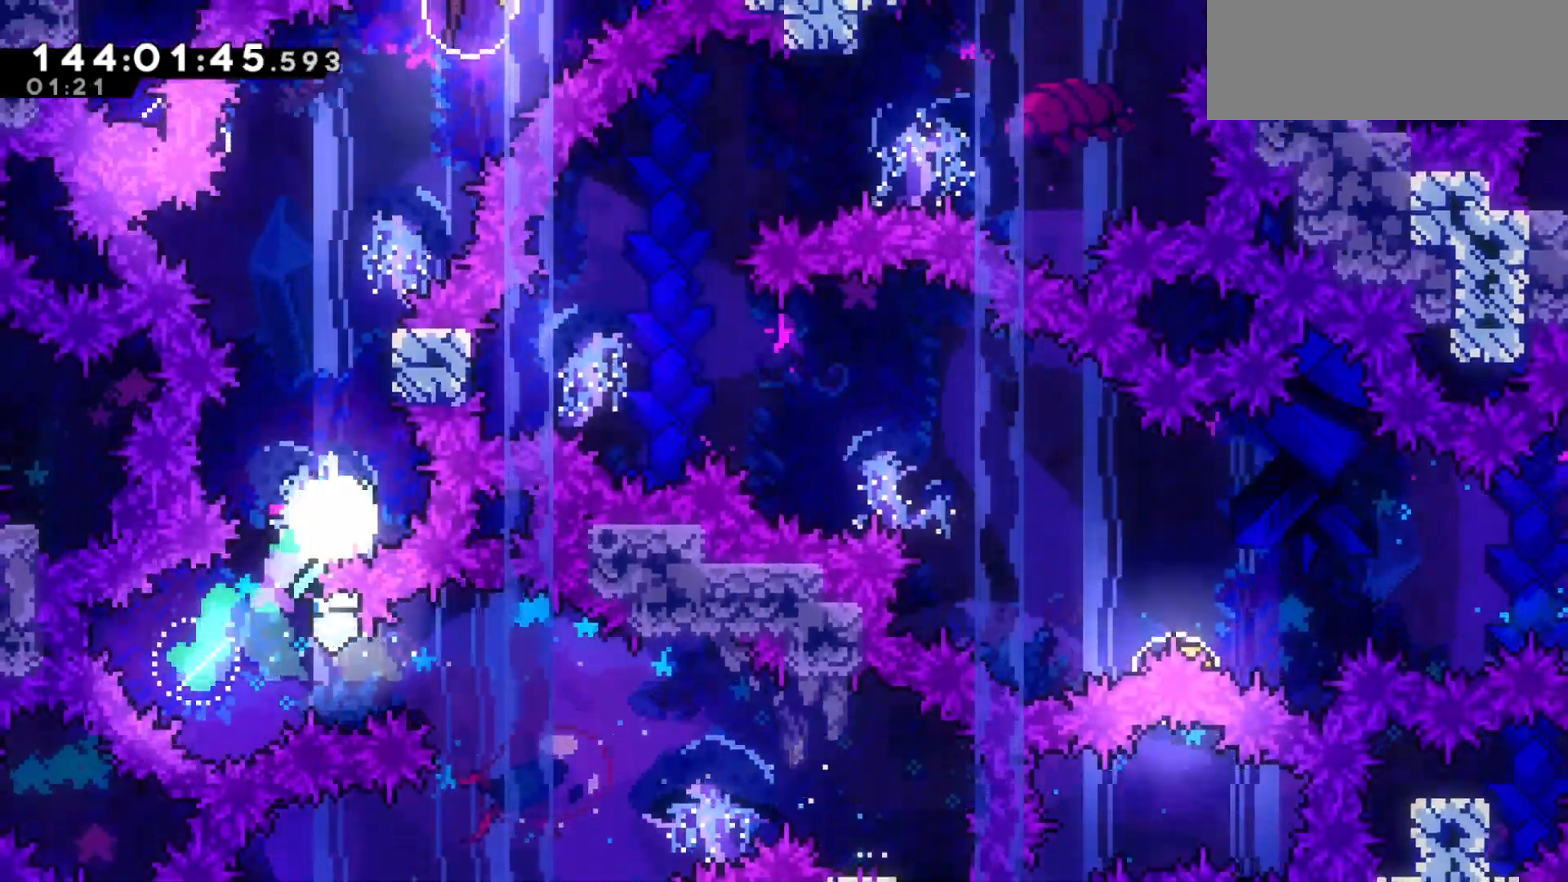
{"keys": ["right", "up"], "events": [[67, "dash", "up"], [200, "up", "up"], [500, "right", "down"], [500, "up", "down"]]}
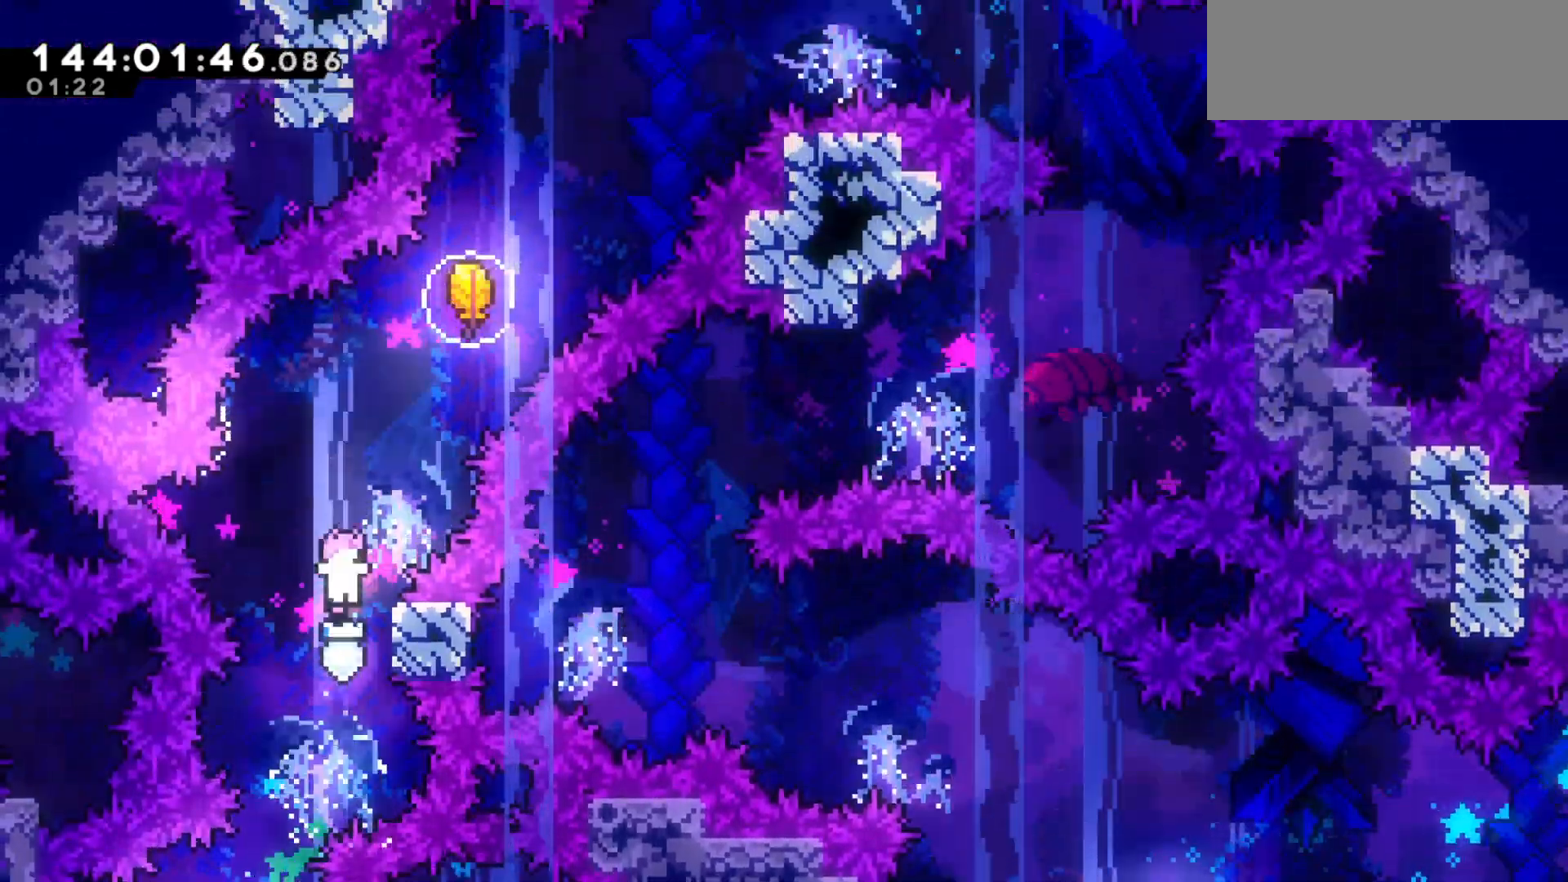
{"keys": ["grab", "jump2", "left"], "events": [[33, "grab", "down"], [233, "right", "up"], [367, "left", "down"], [400, "jump2", "down"], [467, "up", "up"]]}
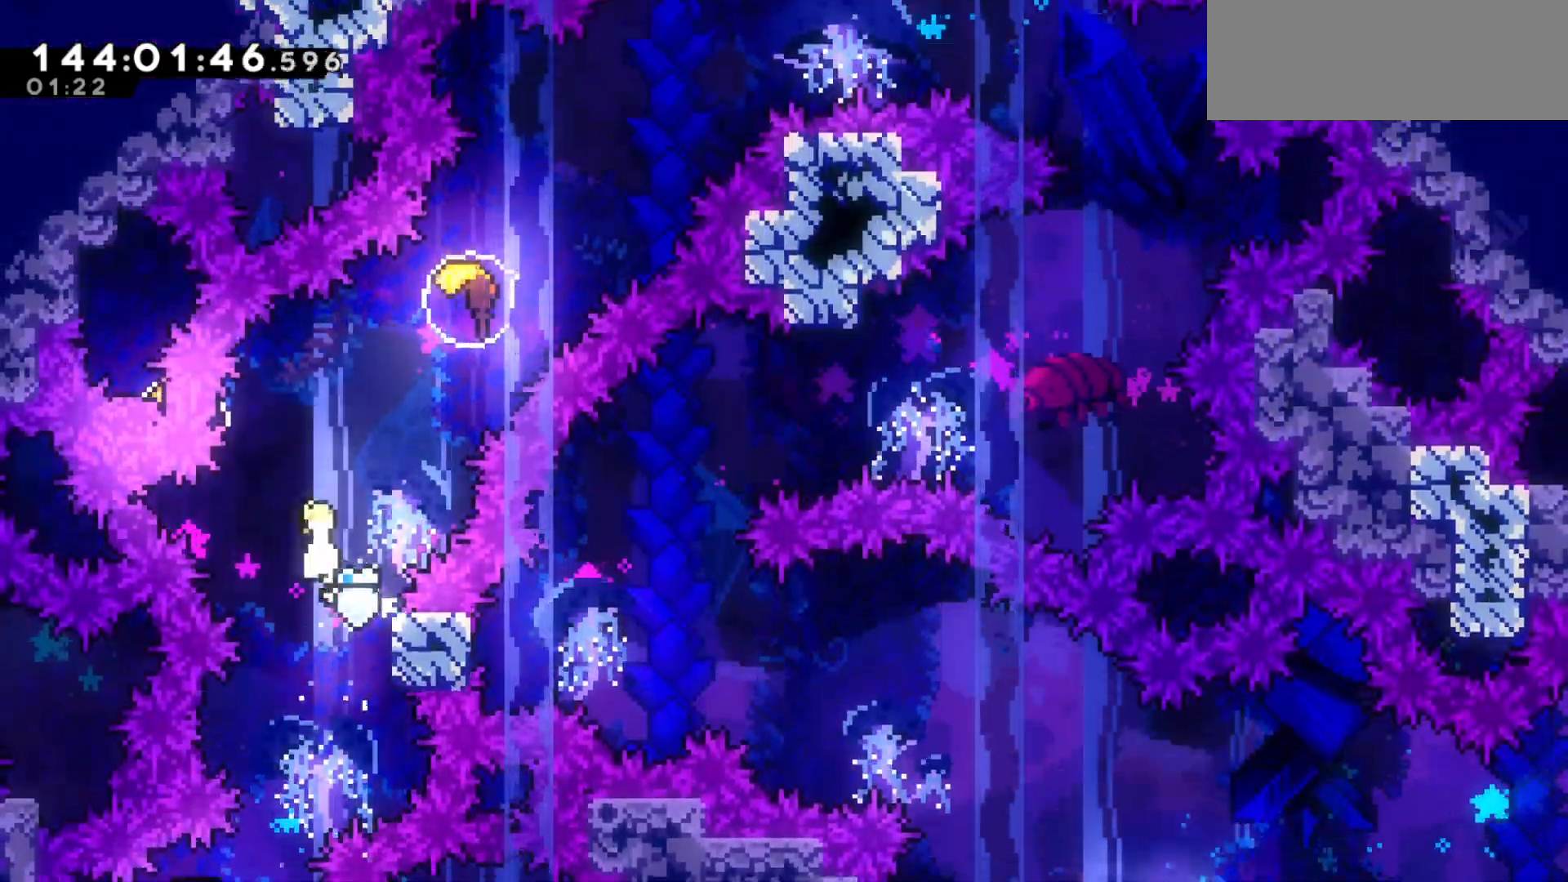
{"keys": ["right", "up"], "events": [[133, "grab", "up"], [133, "right", "down"], [133, "up", "down"], [200, "dash", "down"], [200, "left", "up"], [233, "jump2", "up"], [333, "dash", "up"]]}
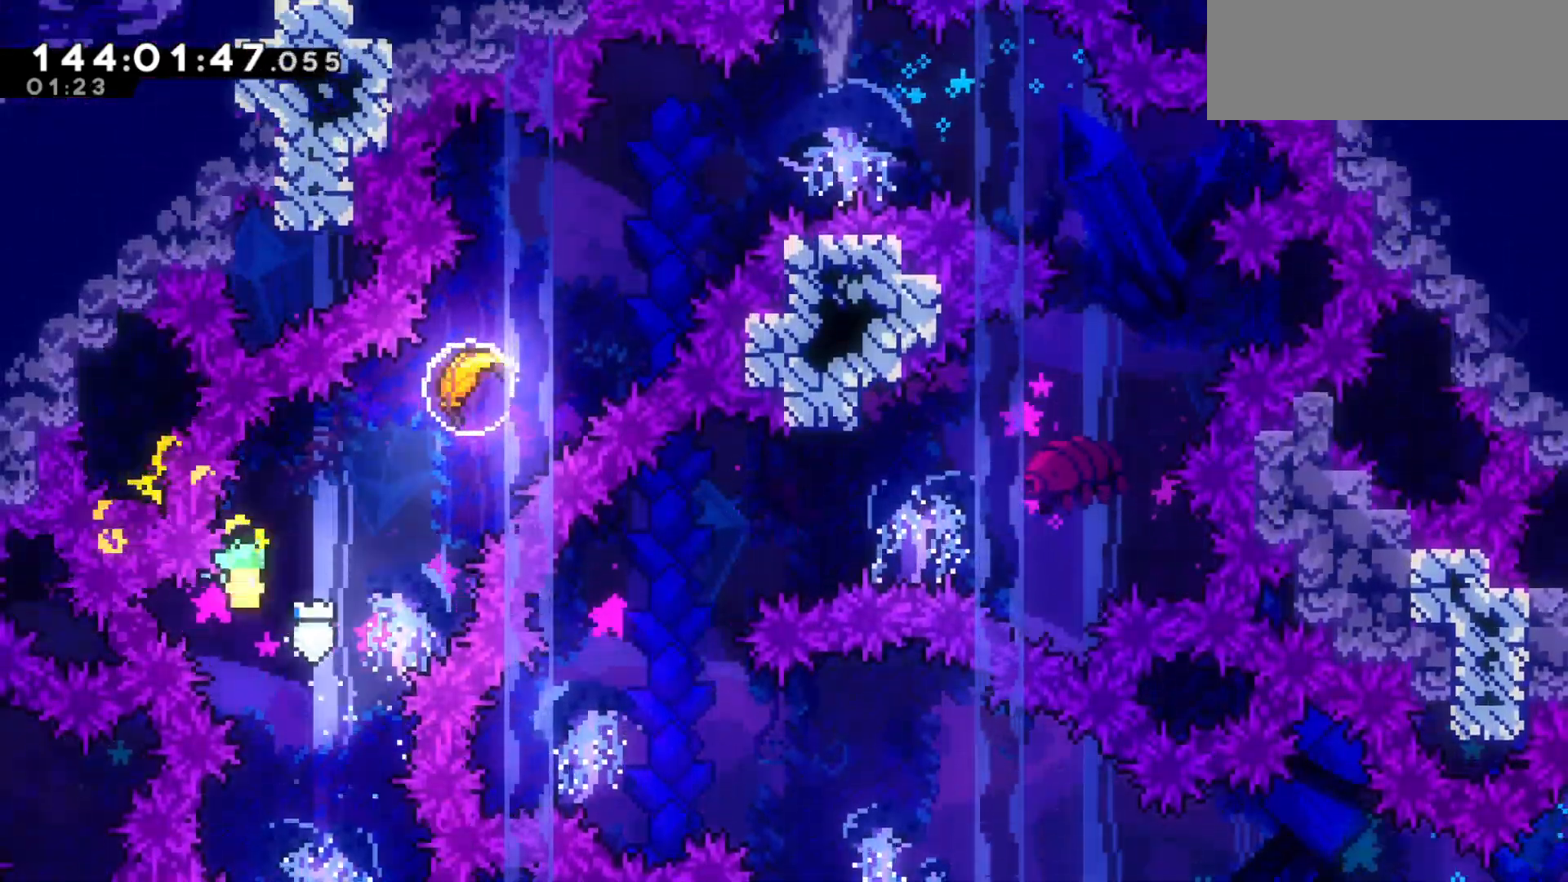
{"keys": ["right", "up"], "events": [[267, "dash", "down"], [333, "dash", "up"]]}
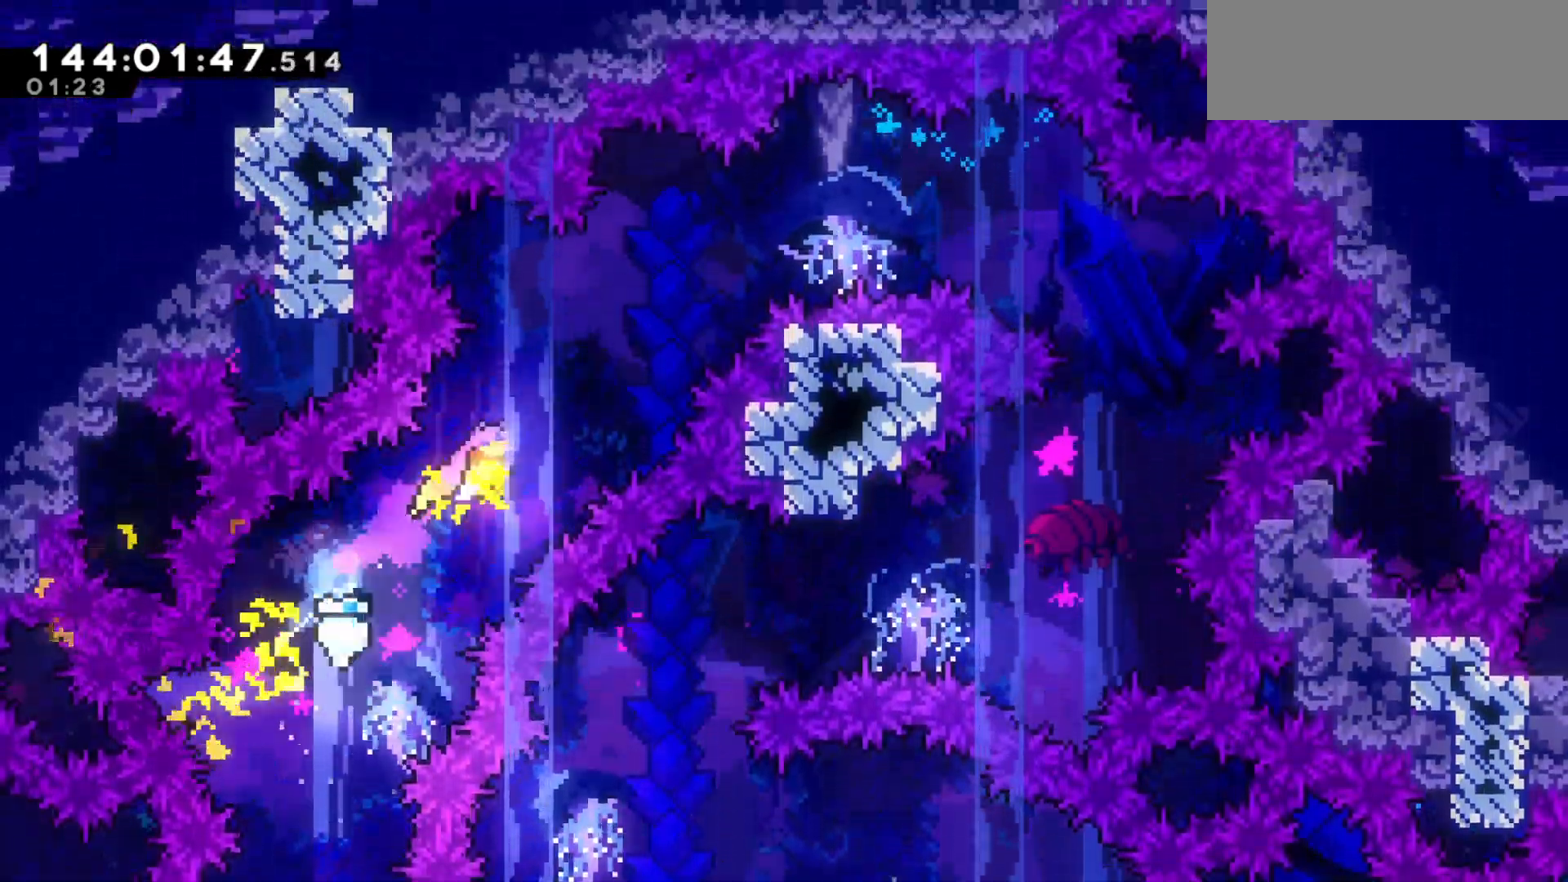
{"keys": ["right", "up"], "events": []}
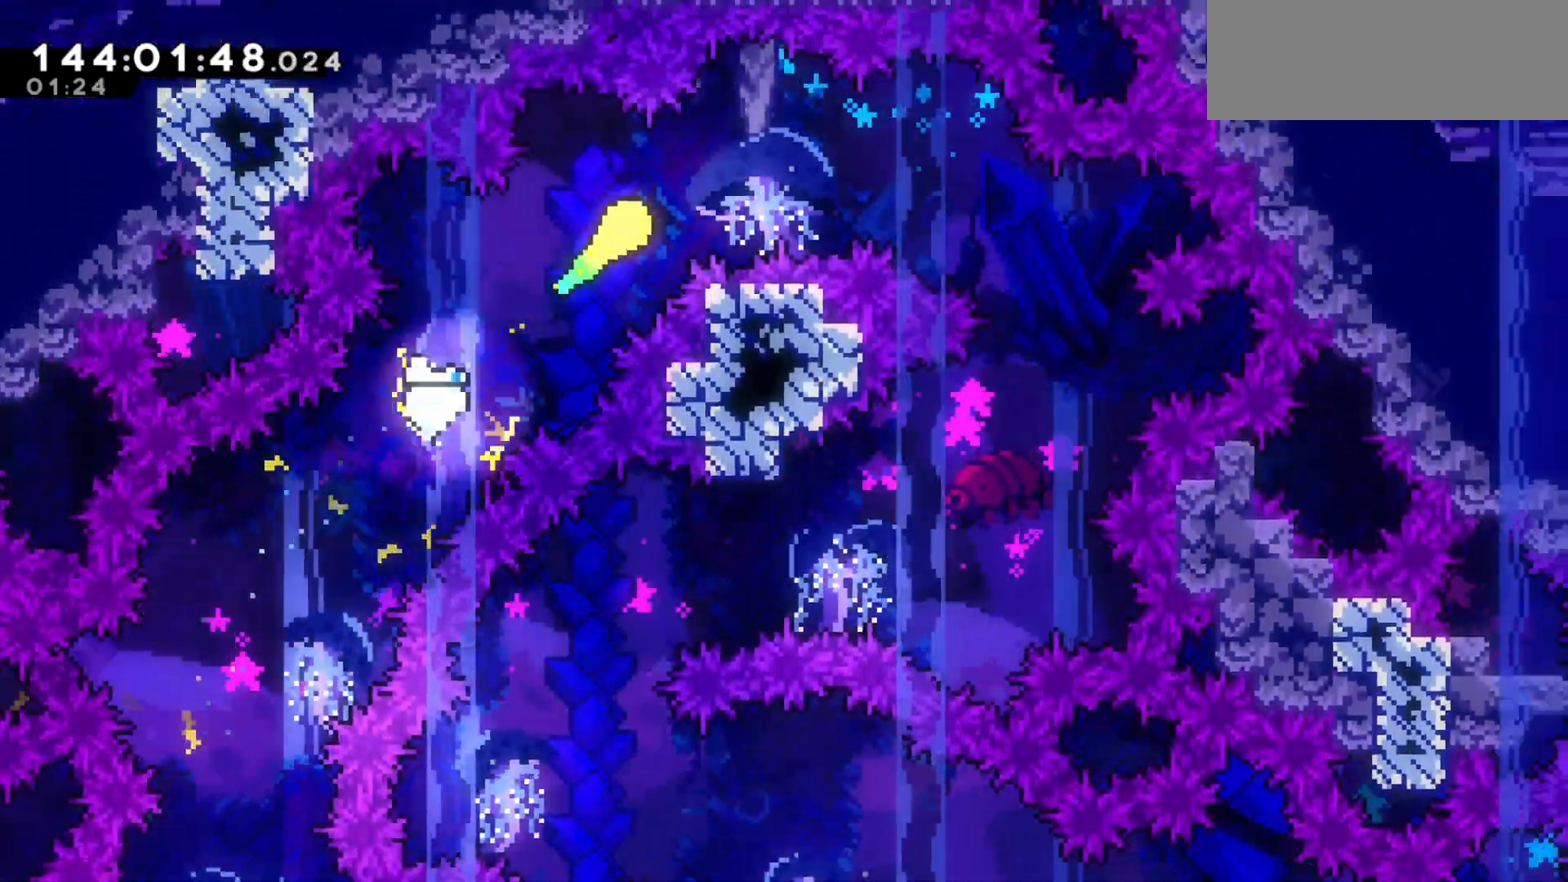
{"keys": ["down", "right"], "events": [[67, "up", "up"], [400, "down", "down"]]}
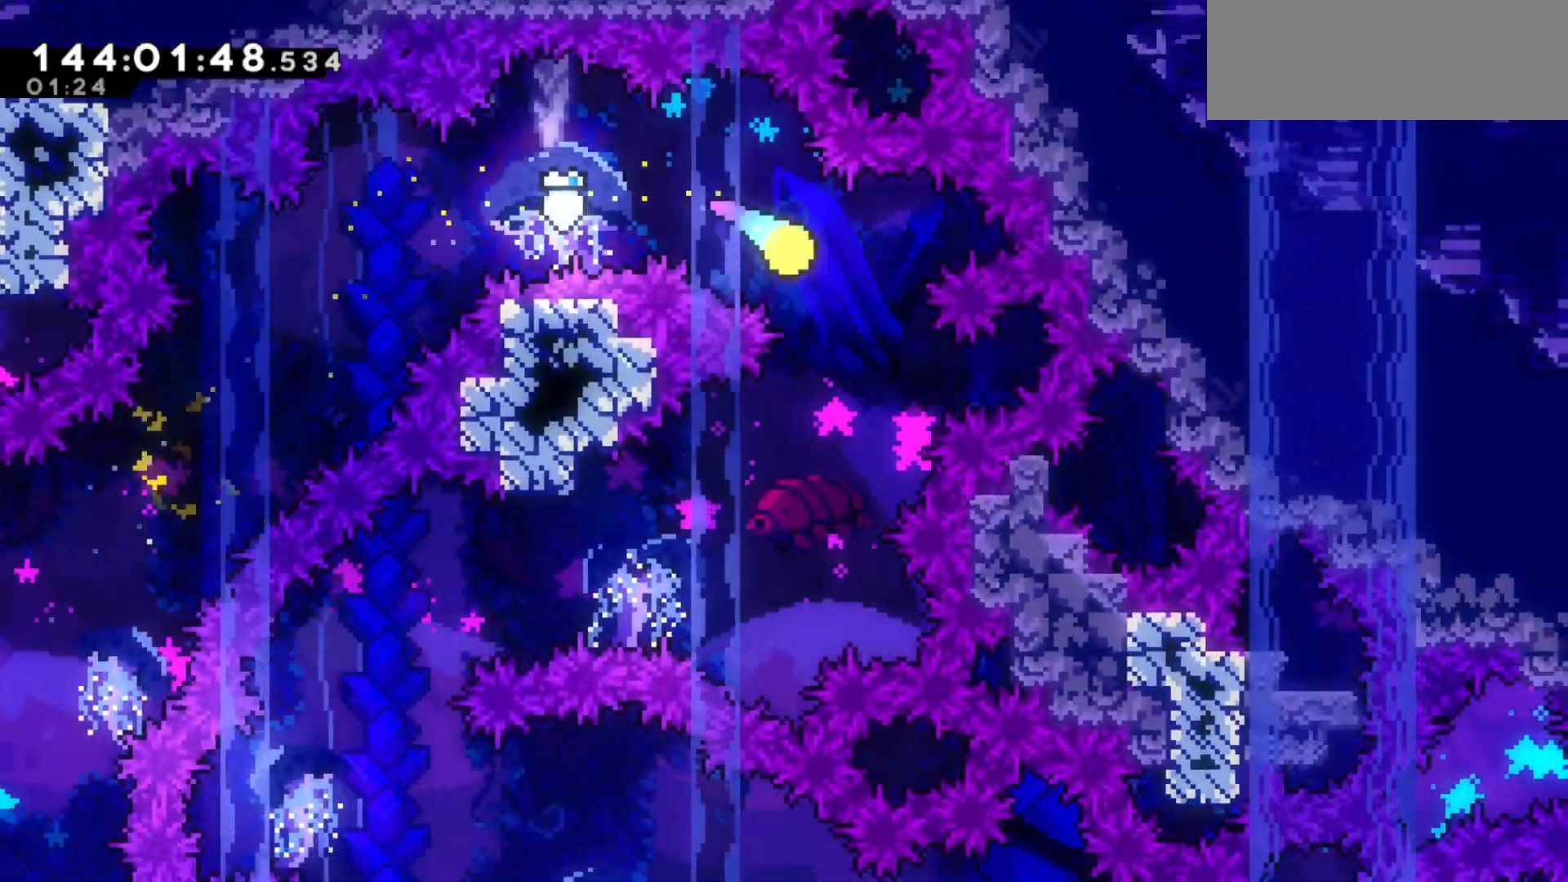
{"keys": ["left"], "events": [[67, "right", "up"], [100, "left", "down"], [367, "down", "up"]]}
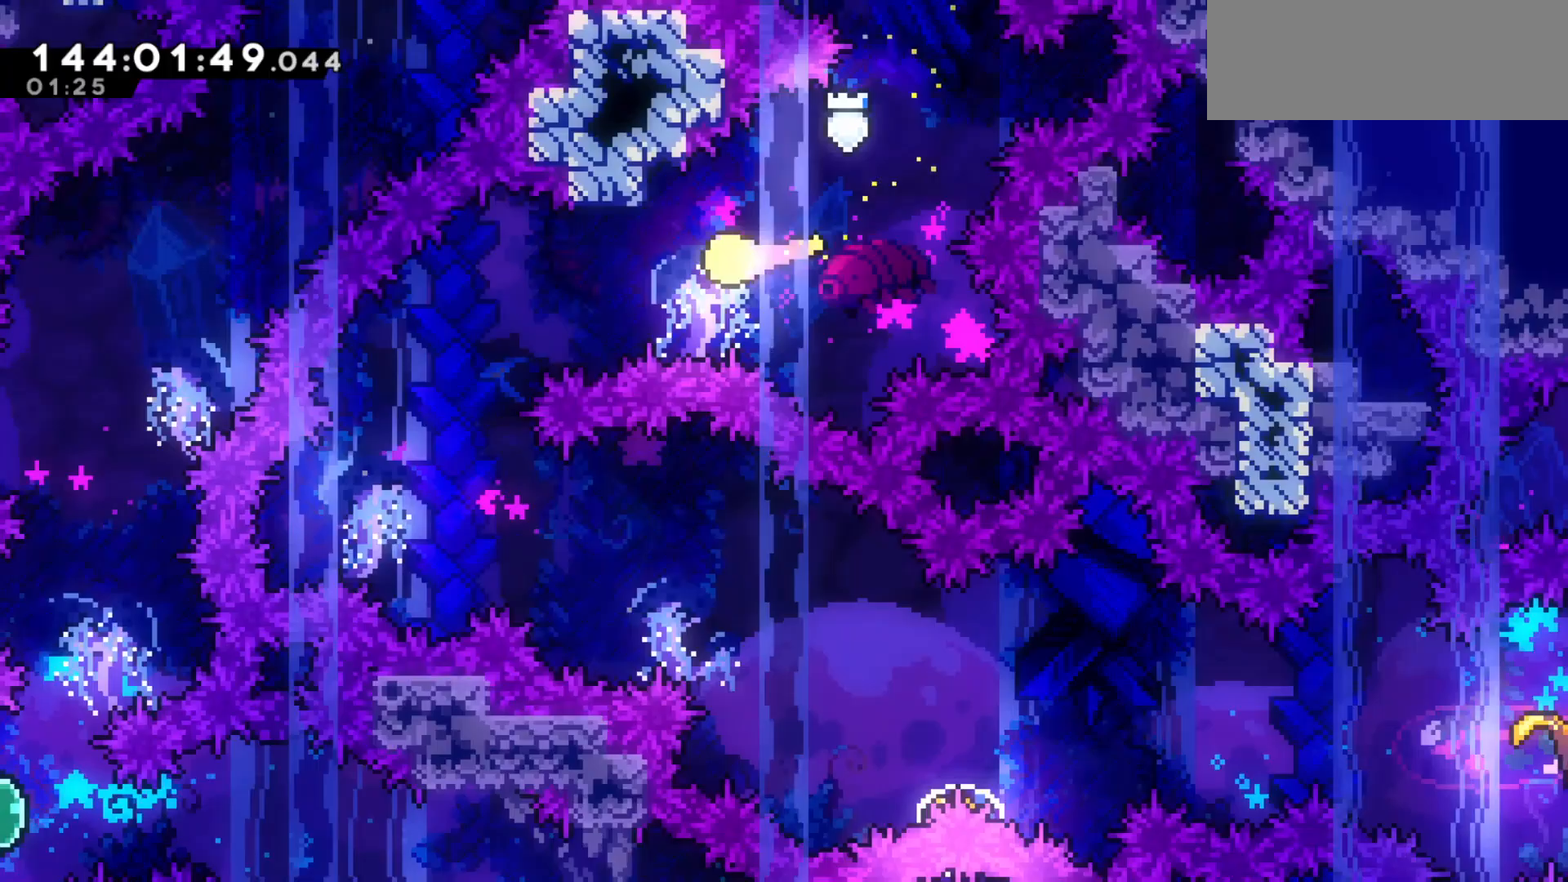
{"keys": ["down", "right"], "events": [[200, "down", "down"], [300, "left", "up"], [433, "right", "down"]]}
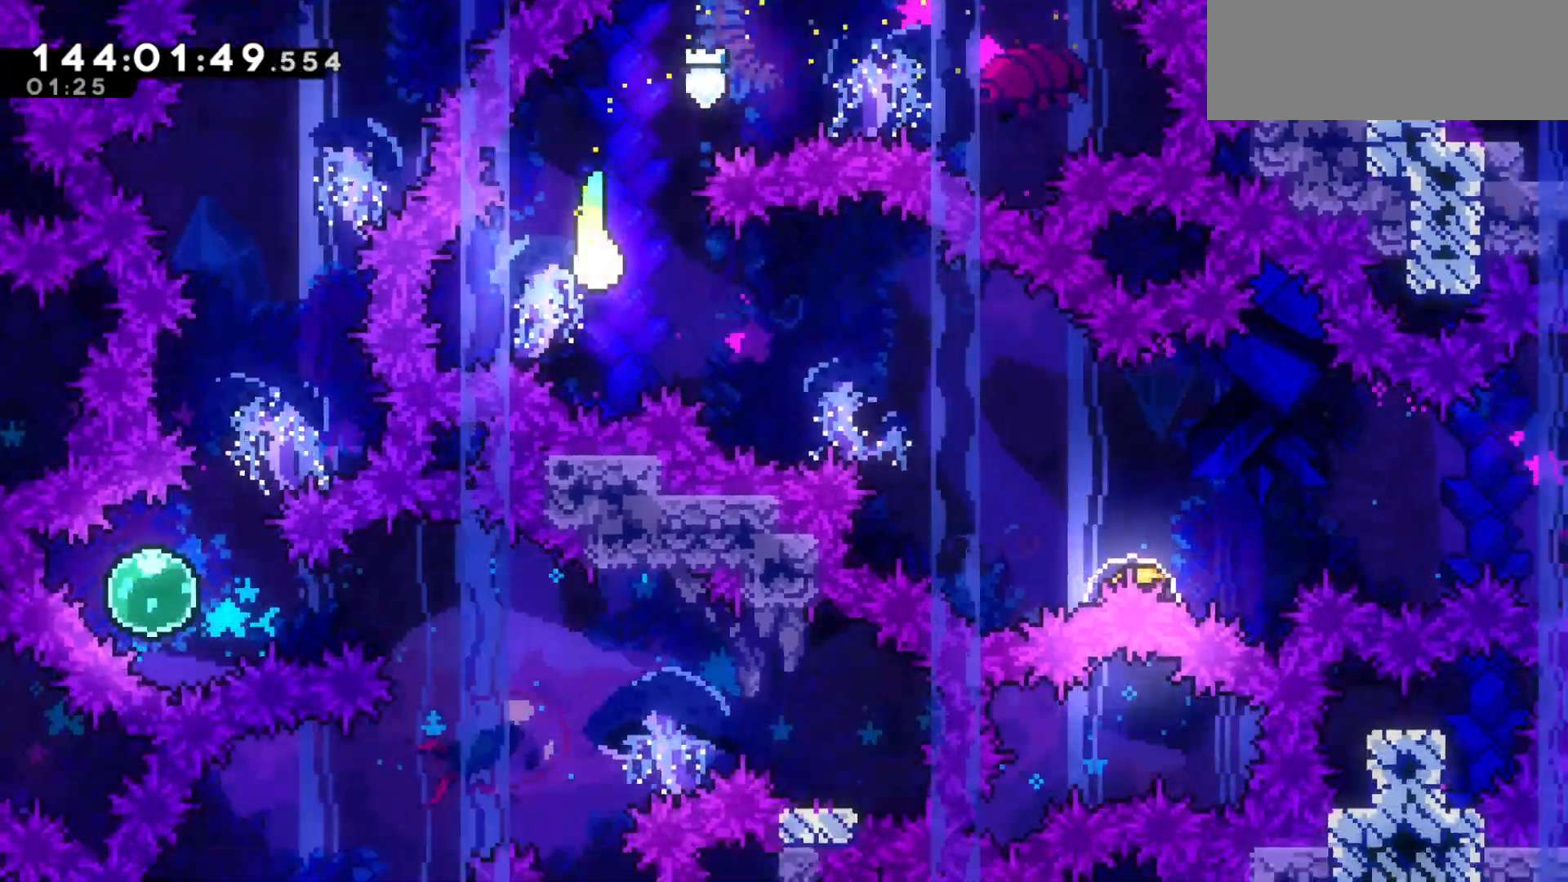
{"keys": ["right"], "events": [[67, "down", "up"], [167, "dash", "down"], [267, "dash", "up"]]}